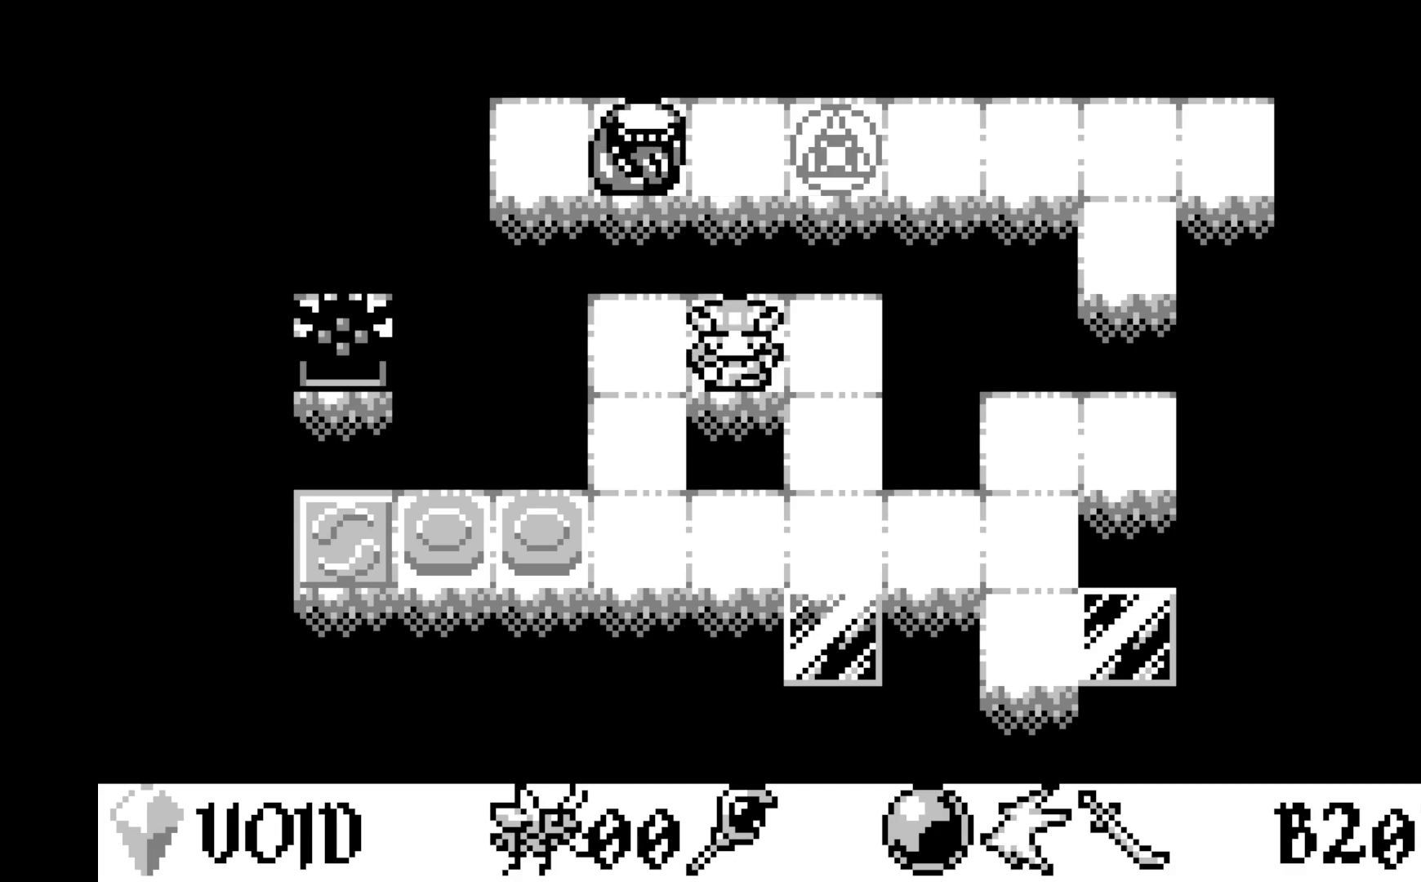
Gameplay with a controller (Xbox layout); each line is a JSON object with the inputs held at the frame after it. "events" lists button and stick changes between this image and that frame as [ms after this image, input, new state], when the widget could be followed in between. Not read: right_stick.
{"buttons": [], "left_stick": "center", "events": [[83, "DPAD_LEFT", "up"]]}
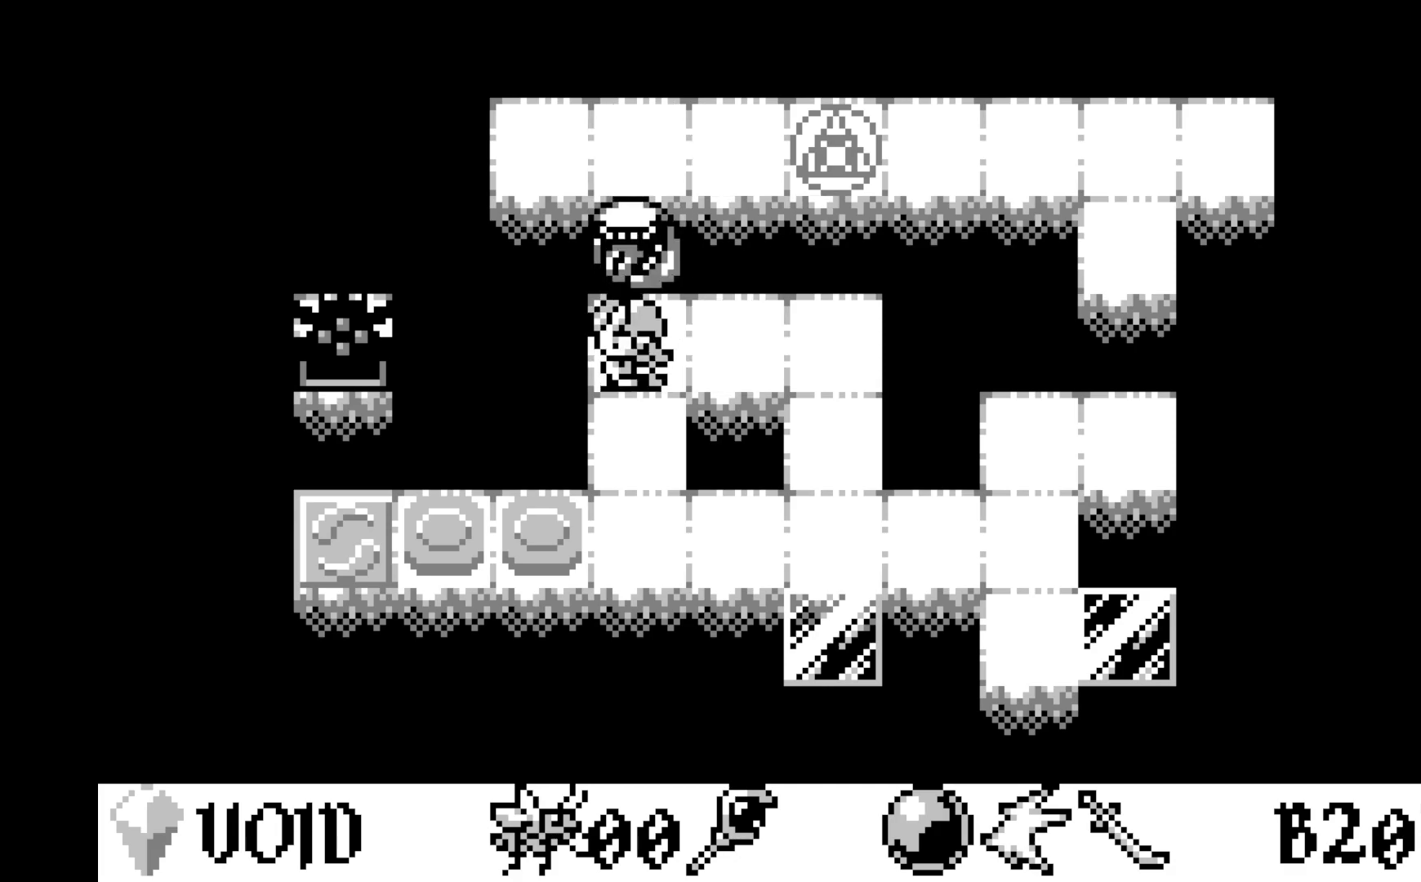
{"buttons": [], "left_stick": "center", "events": []}
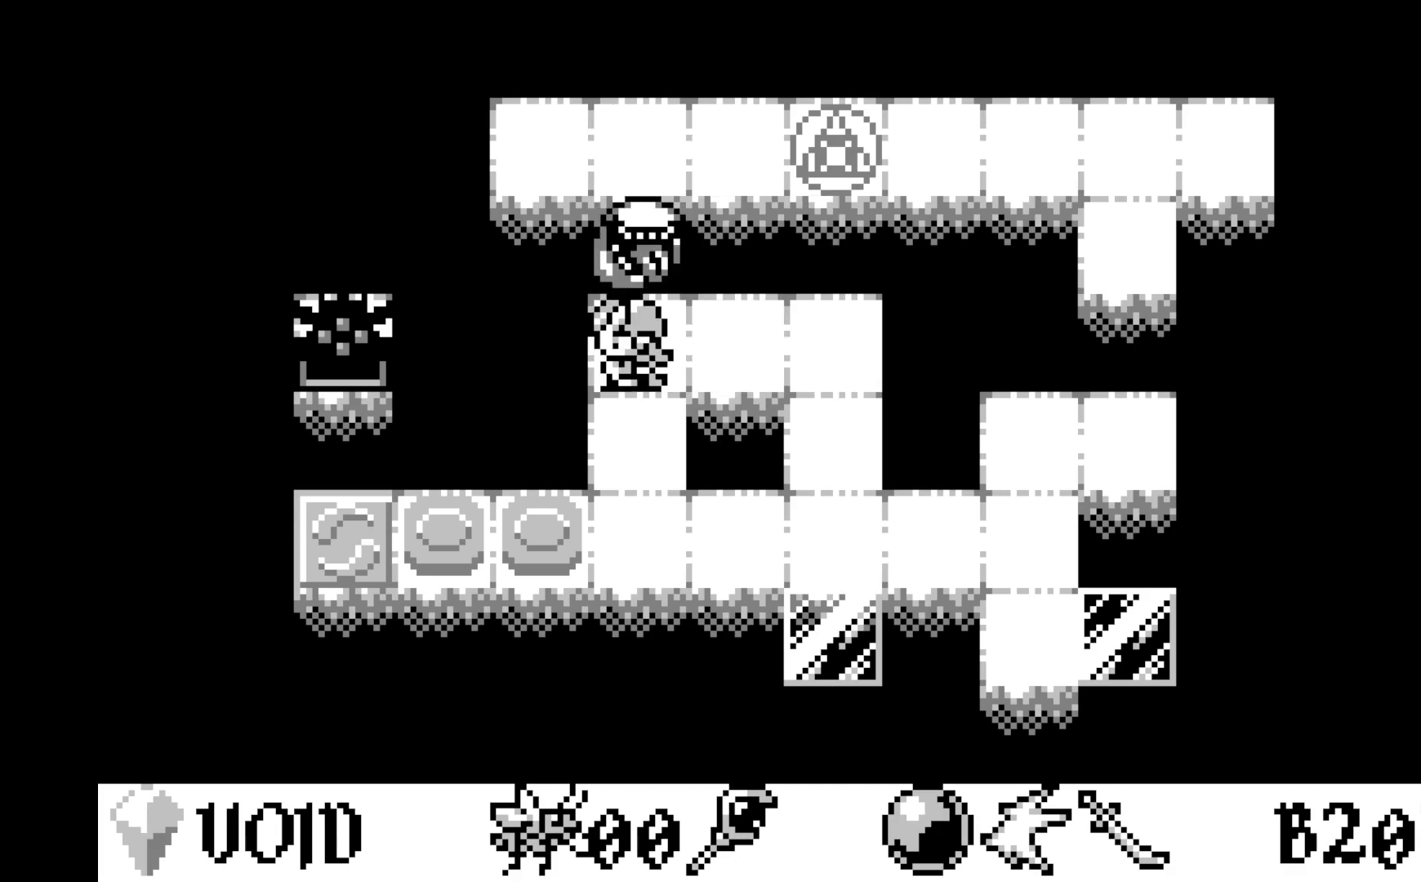
{"buttons": ["DPAD_RIGHT"], "left_stick": "center", "events": [[433, "DPAD_RIGHT", "down"]]}
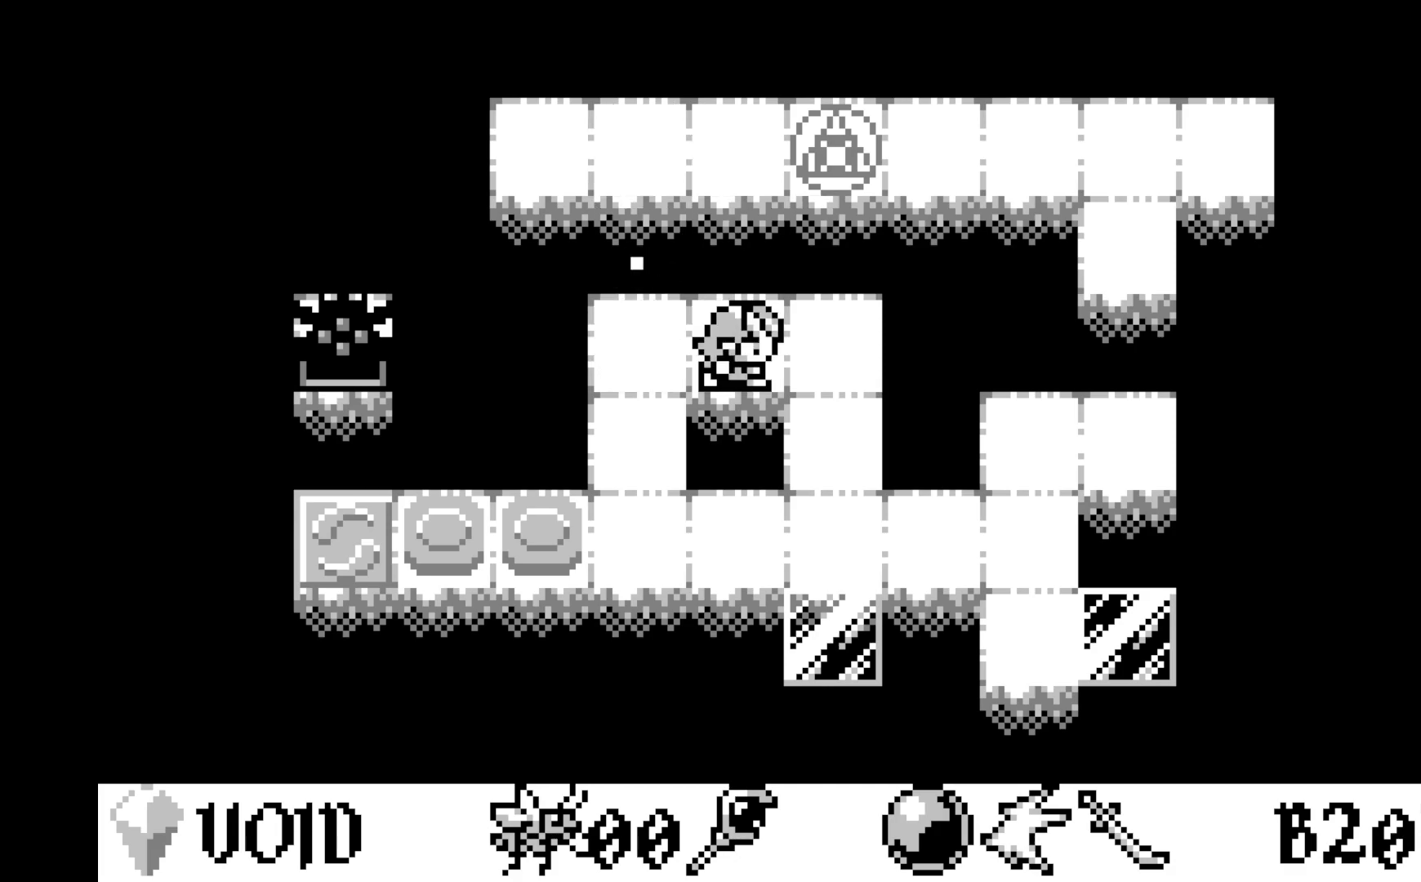
{"buttons": [], "left_stick": "center", "events": [[67, "DPAD_RIGHT", "up"], [167, "DPAD_RIGHT", "down"], [300, "DPAD_RIGHT", "up"]]}
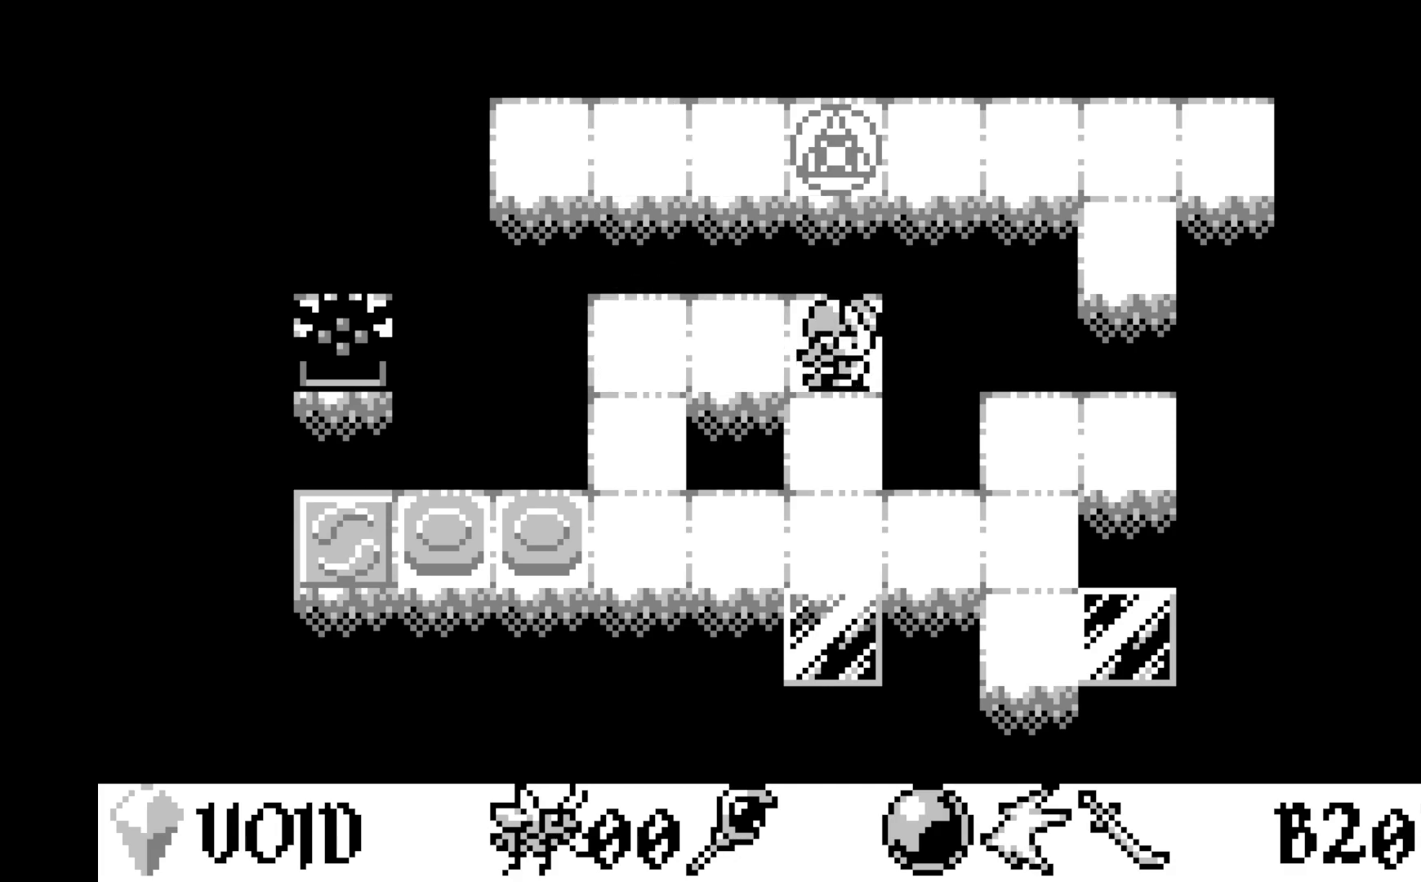
{"buttons": [], "left_stick": "center", "events": []}
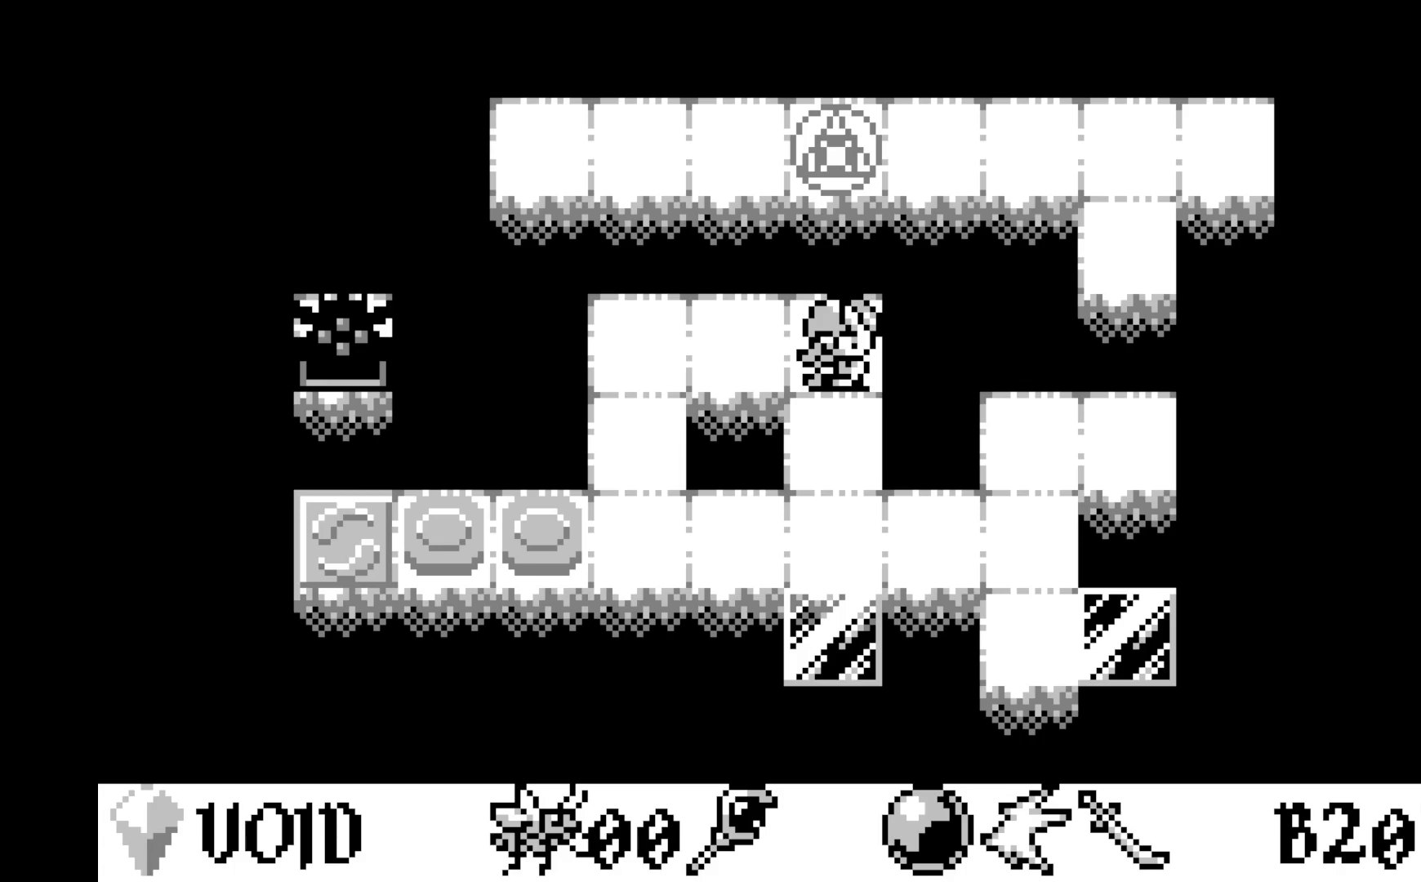
{"buttons": [], "left_stick": "center", "events": []}
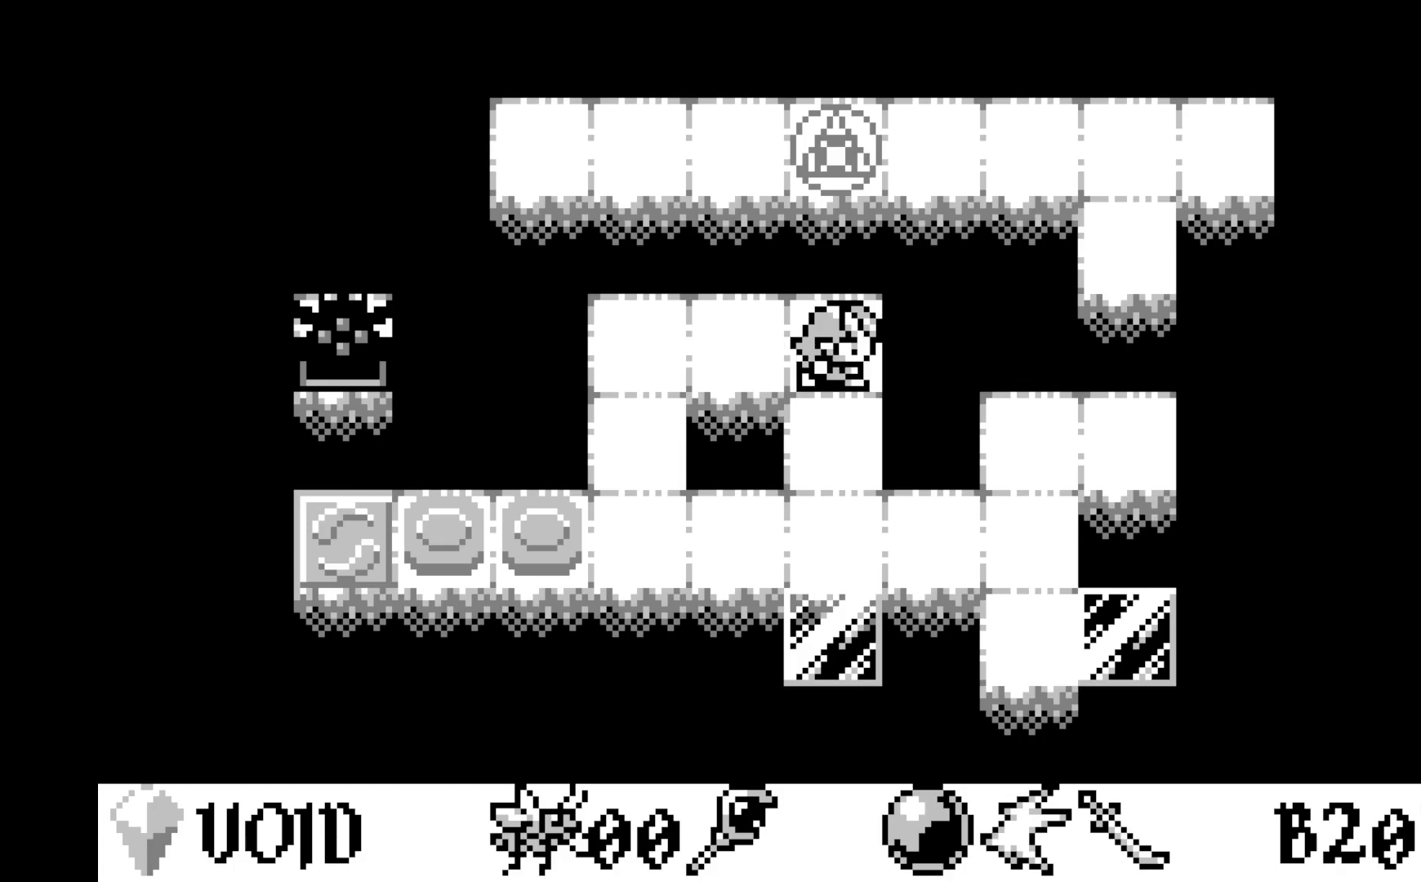
{"buttons": [], "left_stick": "center", "events": [[333, "DPAD_UP", "down"], [383, "DPAD_UP", "up"]]}
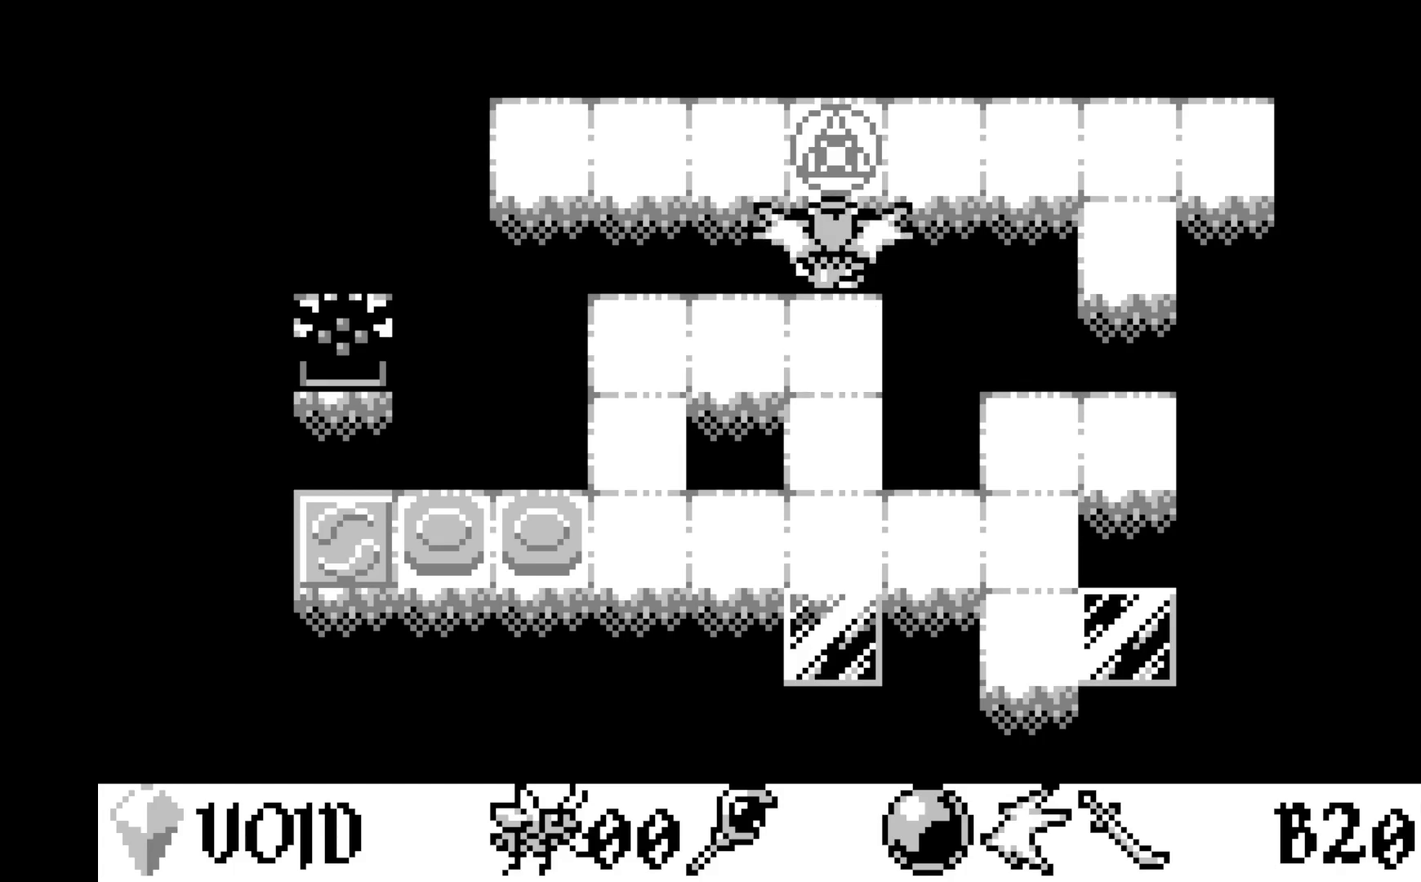
{"buttons": ["DPAD_DOWN"], "left_stick": "center", "events": [[117, "A", "down"], [300, "A", "up"], [500, "DPAD_DOWN", "down"]]}
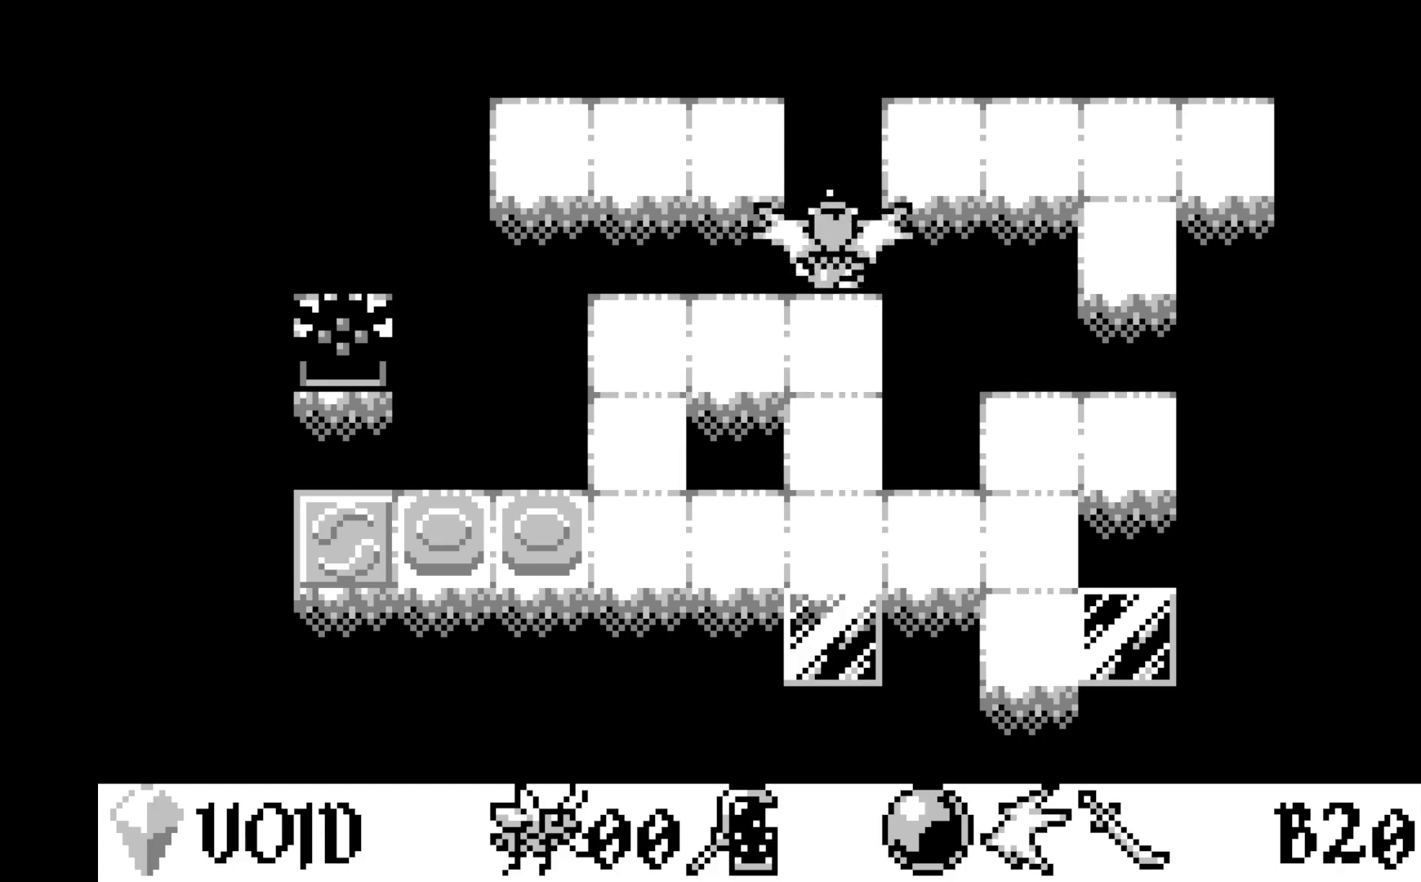
{"buttons": [], "left_stick": "center", "events": [[117, "DPAD_DOWN", "up"], [333, "DPAD_LEFT", "down"], [467, "DPAD_LEFT", "up"]]}
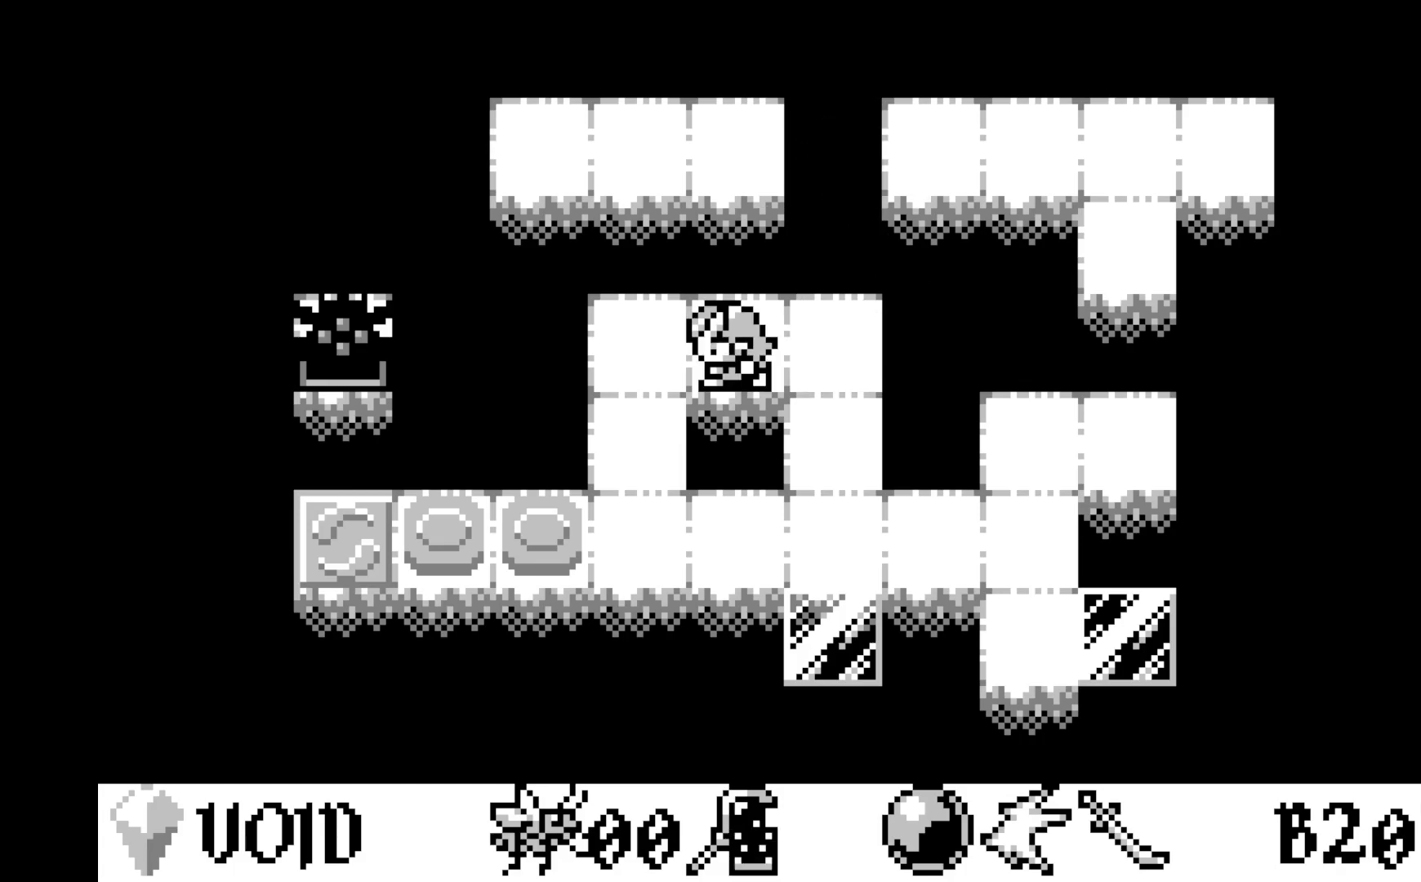
{"buttons": ["DPAD_DOWN"], "left_stick": "center", "events": [[33, "DPAD_LEFT", "down"], [167, "DPAD_LEFT", "up"], [417, "DPAD_DOWN", "down"]]}
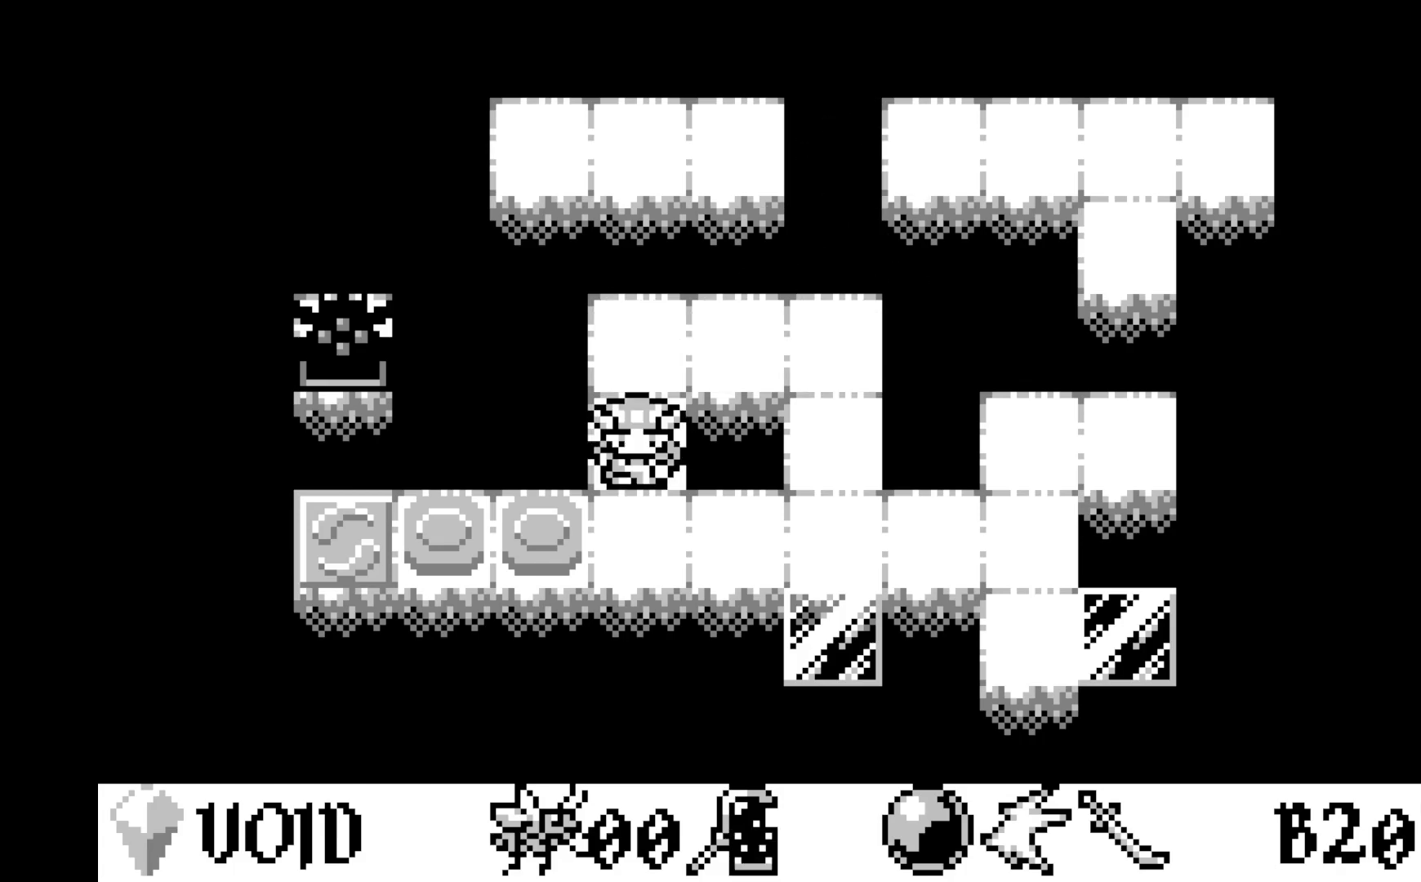
{"buttons": [], "left_stick": "center", "events": [[33, "DPAD_DOWN", "up"]]}
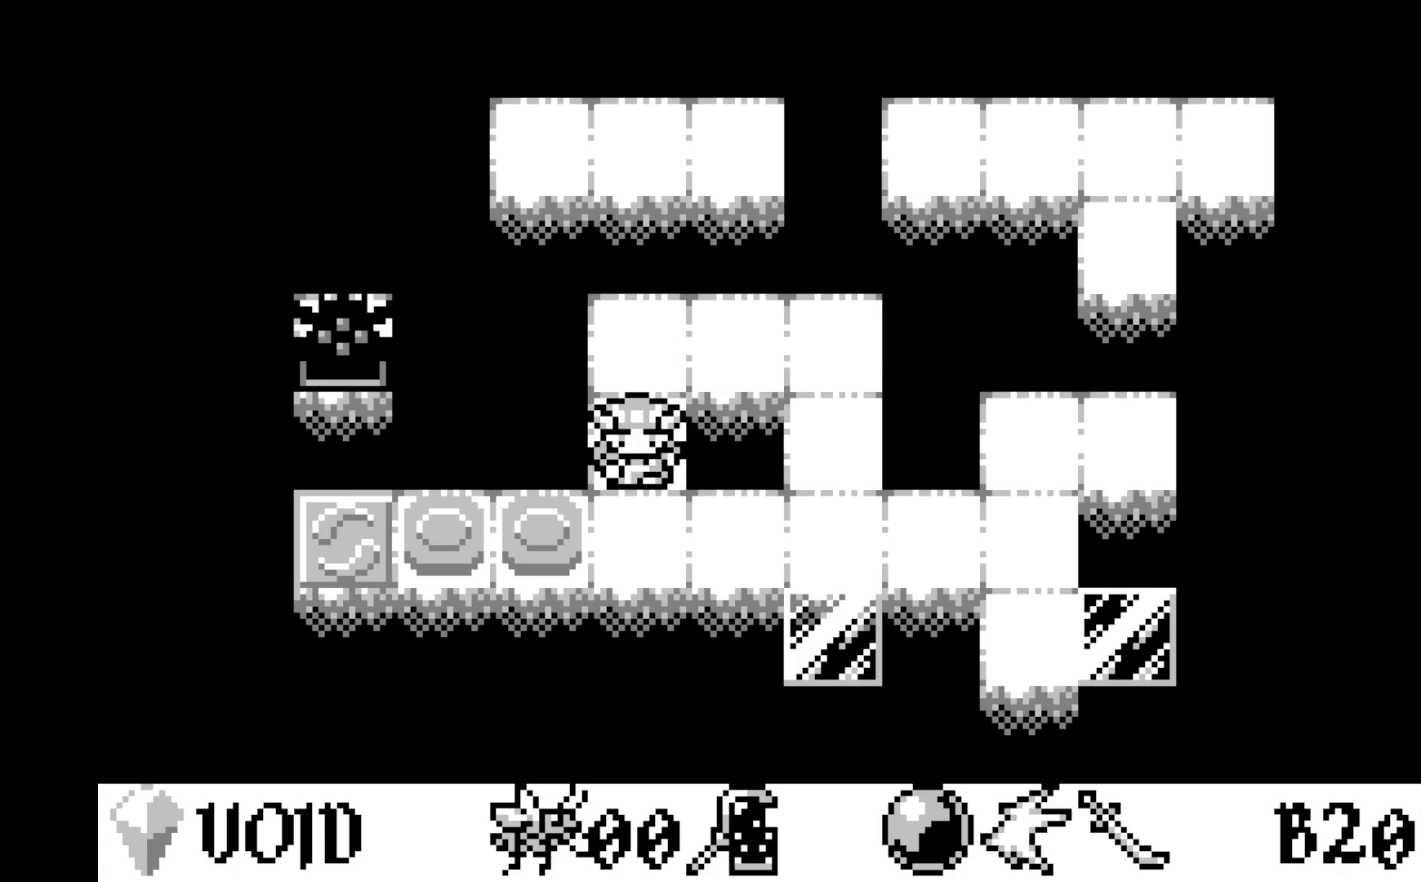
{"buttons": [], "left_stick": "center", "events": []}
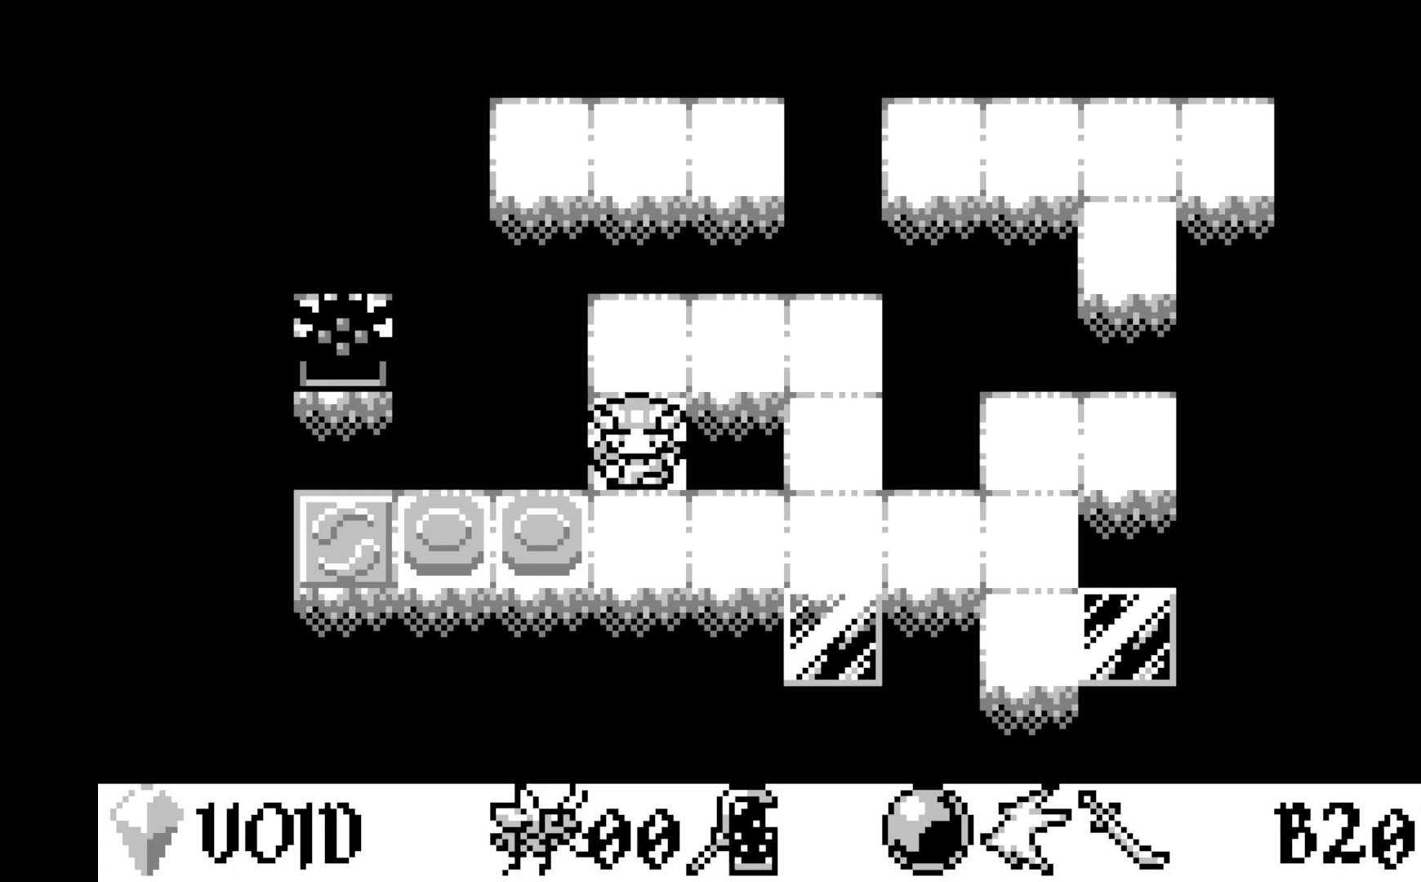
{"buttons": [], "left_stick": "center", "events": []}
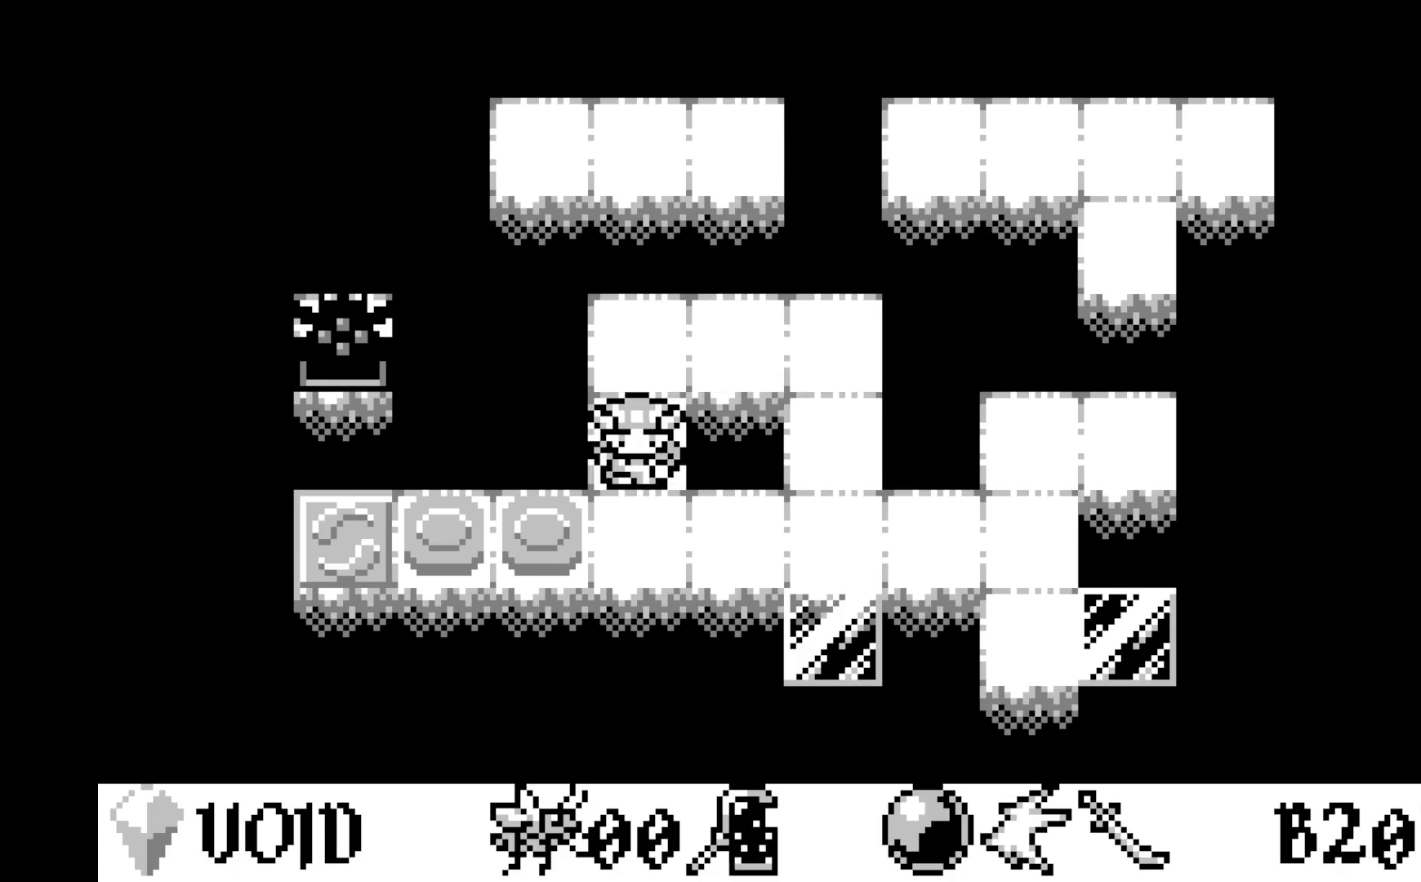
{"buttons": [], "left_stick": "center", "events": []}
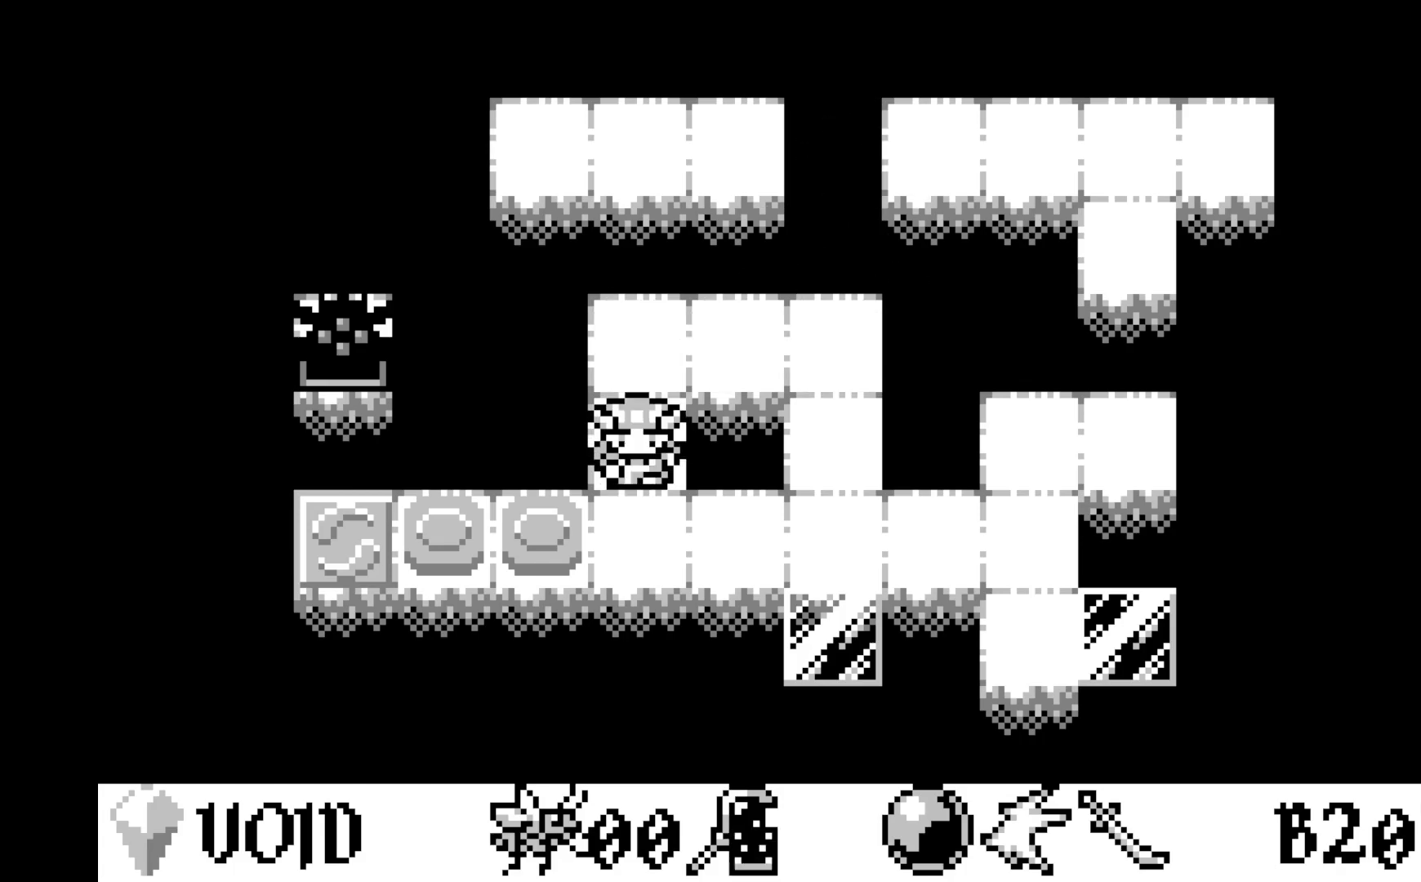
{"buttons": [], "left_stick": "center", "events": [[100, "DPAD_RIGHT", "down"], [200, "DPAD_RIGHT", "up"], [283, "DPAD_LEFT", "down"], [400, "DPAD_LEFT", "up"]]}
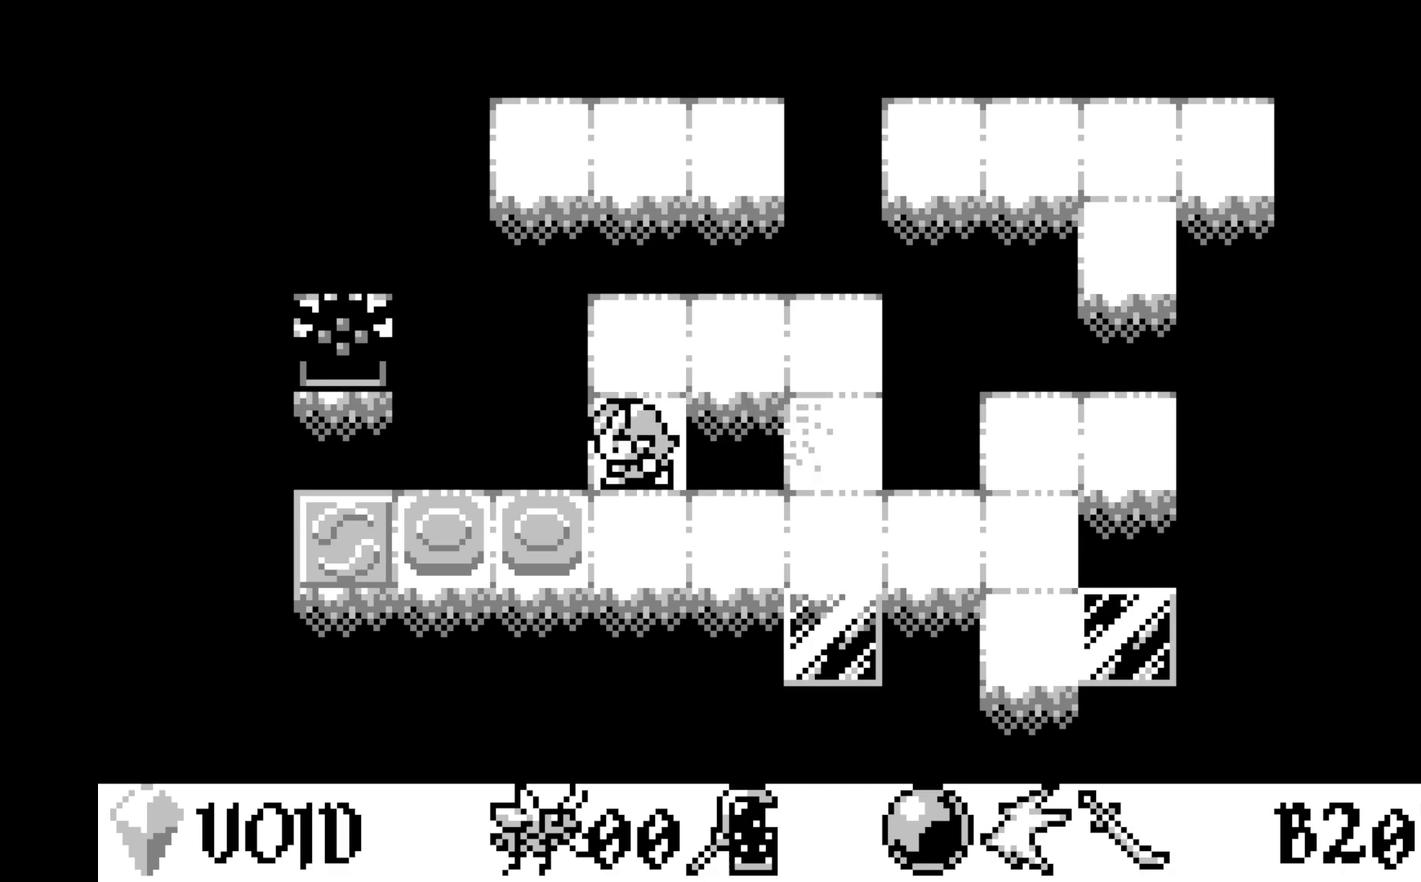
{"buttons": [], "left_stick": "center", "events": [[50, "A", "down"], [233, "A", "up"]]}
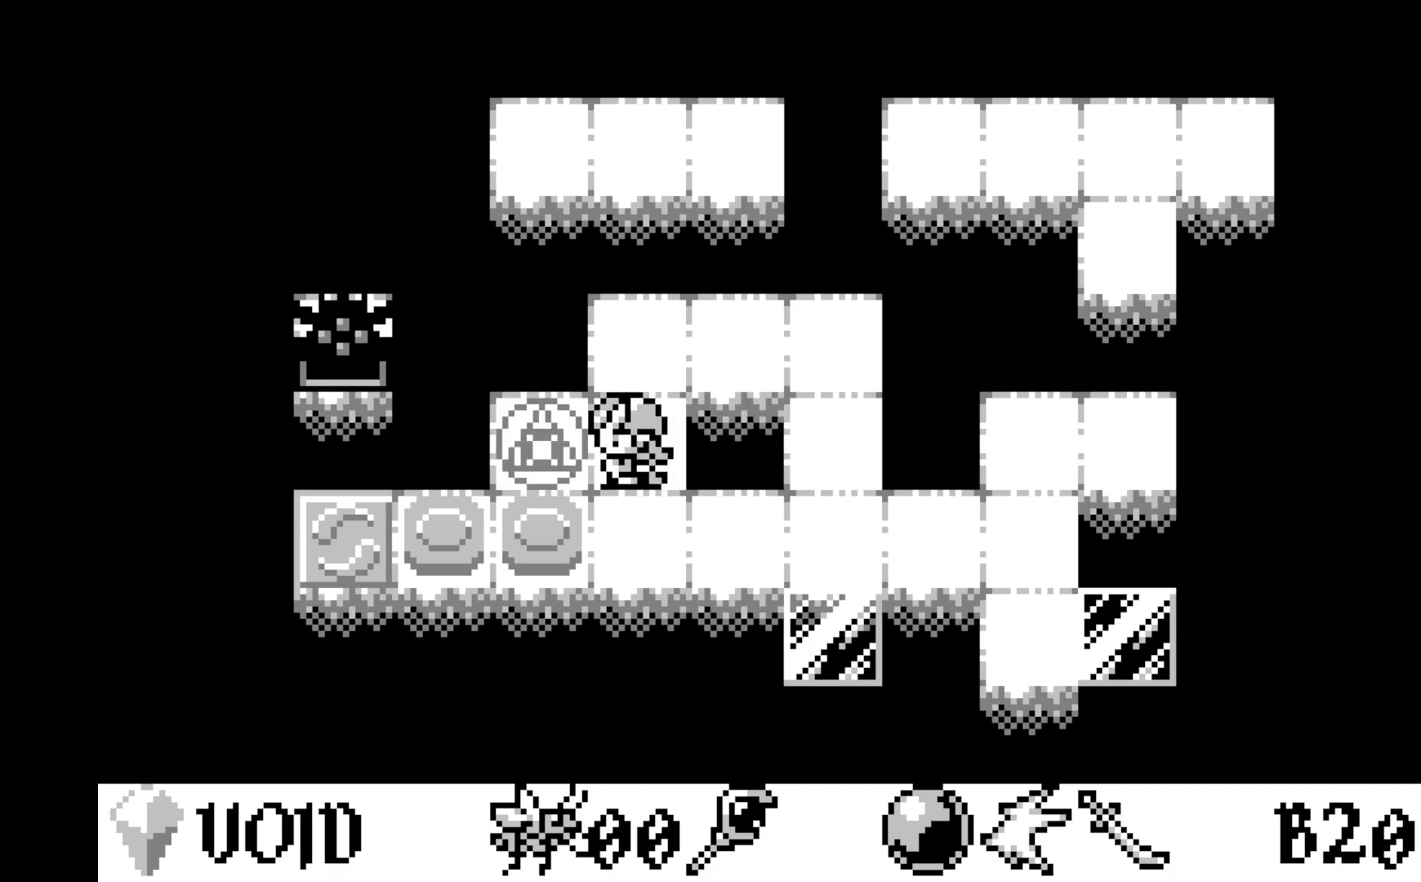
{"buttons": ["DPAD_UP"], "left_stick": "center", "events": [[250, "DPAD_DOWN", "down"], [350, "DPAD_DOWN", "up"], [467, "DPAD_UP", "down"]]}
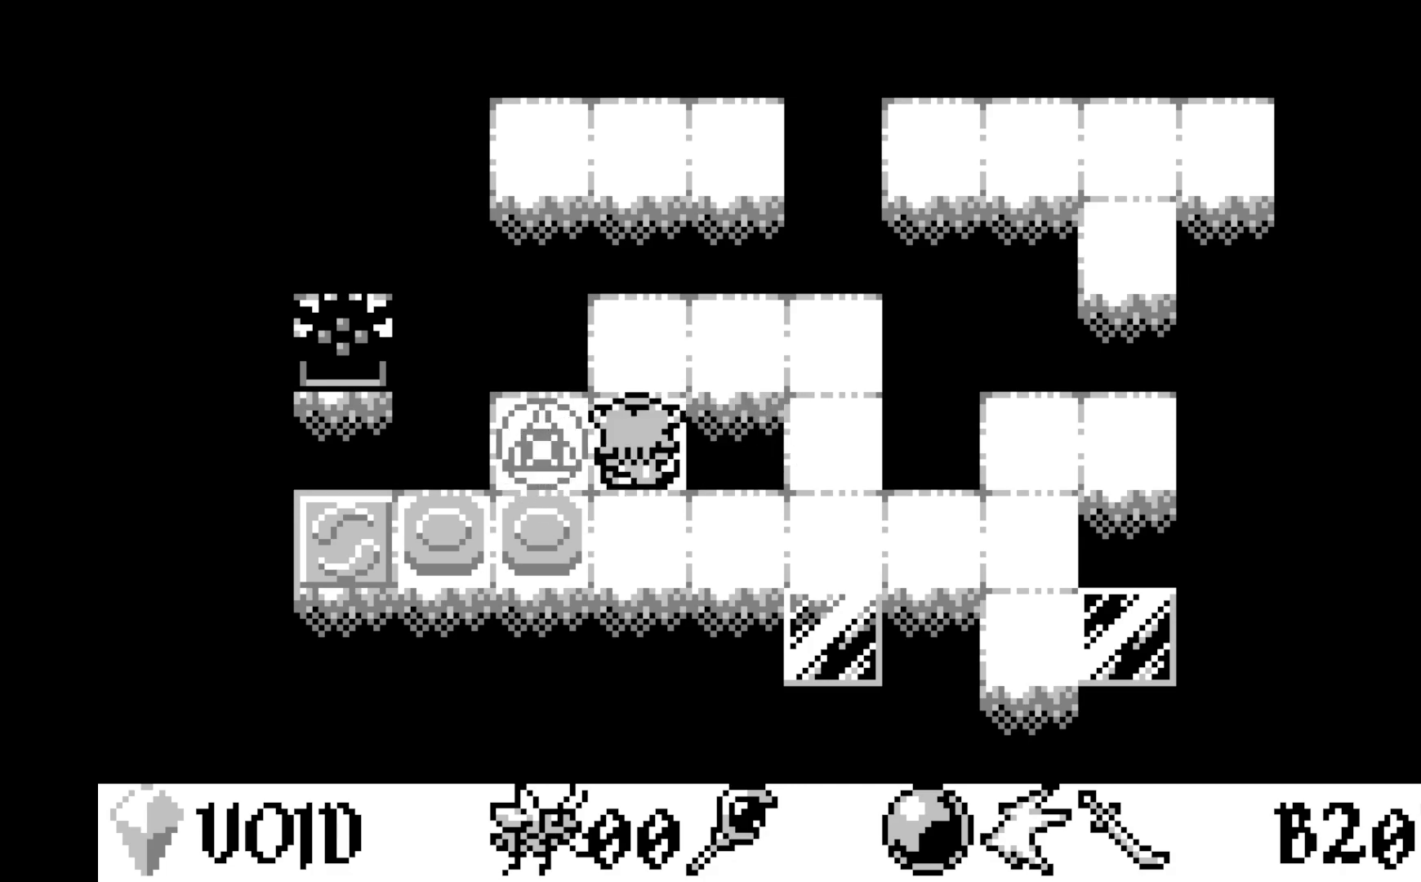
{"buttons": ["DPAD_DOWN"], "left_stick": "center", "events": [[67, "DPAD_UP", "up"], [100, "A", "down"], [300, "A", "up"], [500, "DPAD_DOWN", "down"]]}
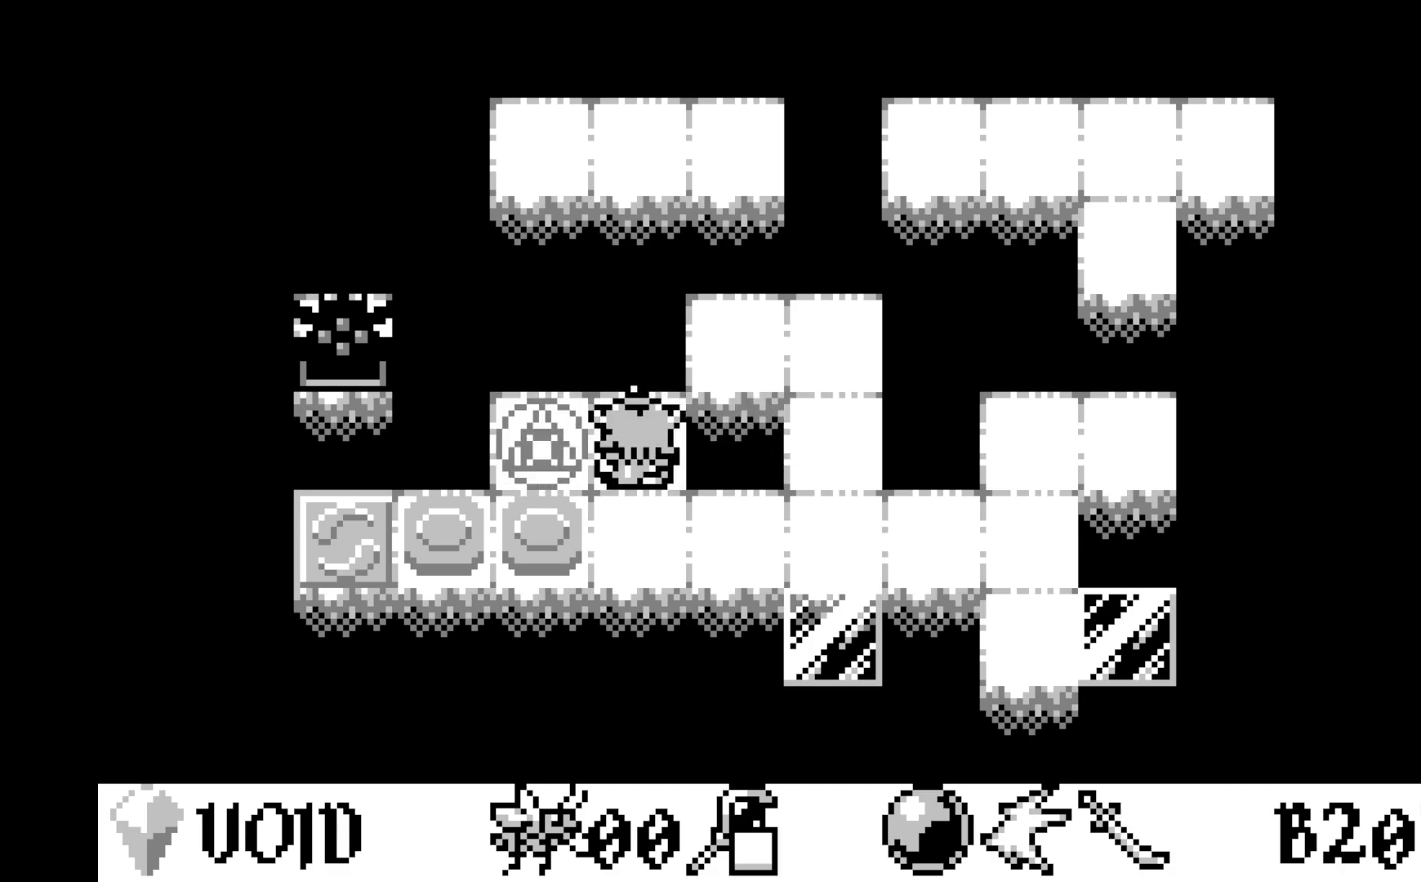
{"buttons": ["DPAD_LEFT"], "left_stick": "center", "events": [[133, "DPAD_DOWN", "up"], [233, "DPAD_LEFT", "down"], [350, "DPAD_LEFT", "up"], [433, "DPAD_LEFT", "down"]]}
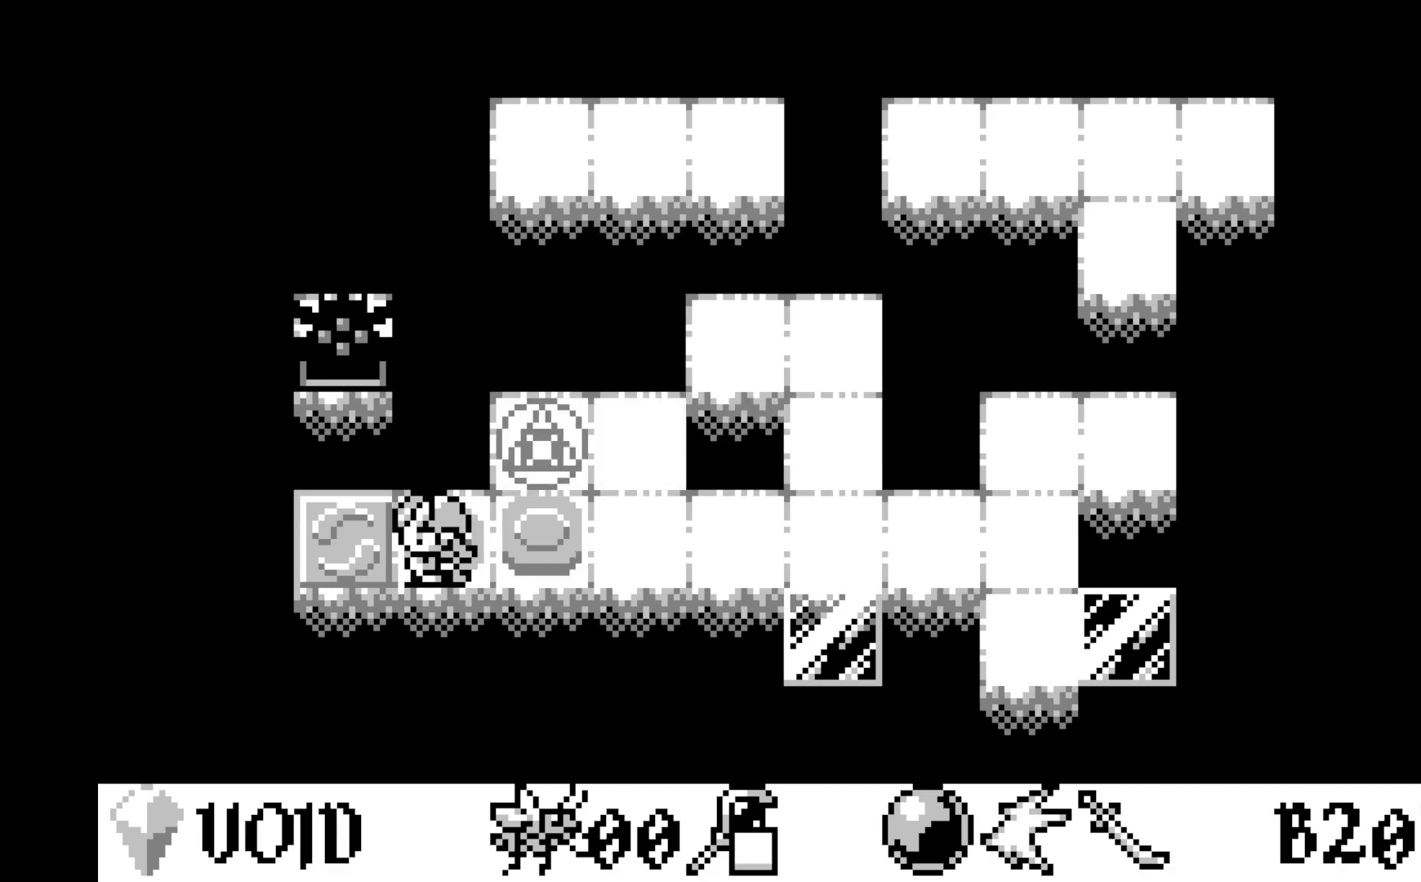
{"buttons": [], "left_stick": "center", "events": [[83, "DPAD_LEFT", "up"], [250, "DPAD_DOWN", "down"], [367, "DPAD_DOWN", "up"]]}
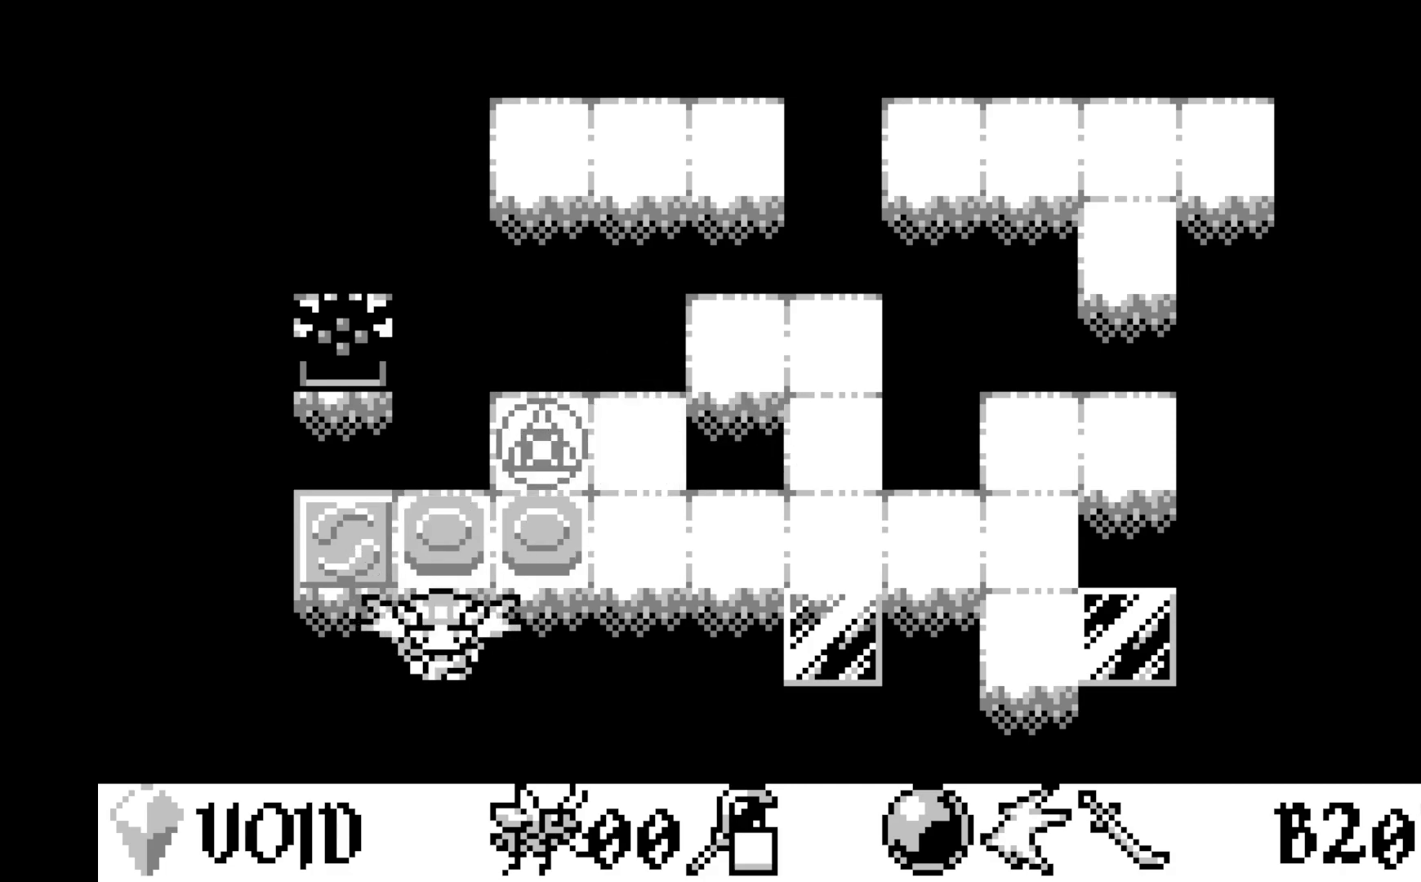
{"buttons": [], "left_stick": "center", "events": [[50, "DPAD_UP", "down"], [117, "DPAD_UP", "up"], [183, "A", "down"], [383, "A", "up"]]}
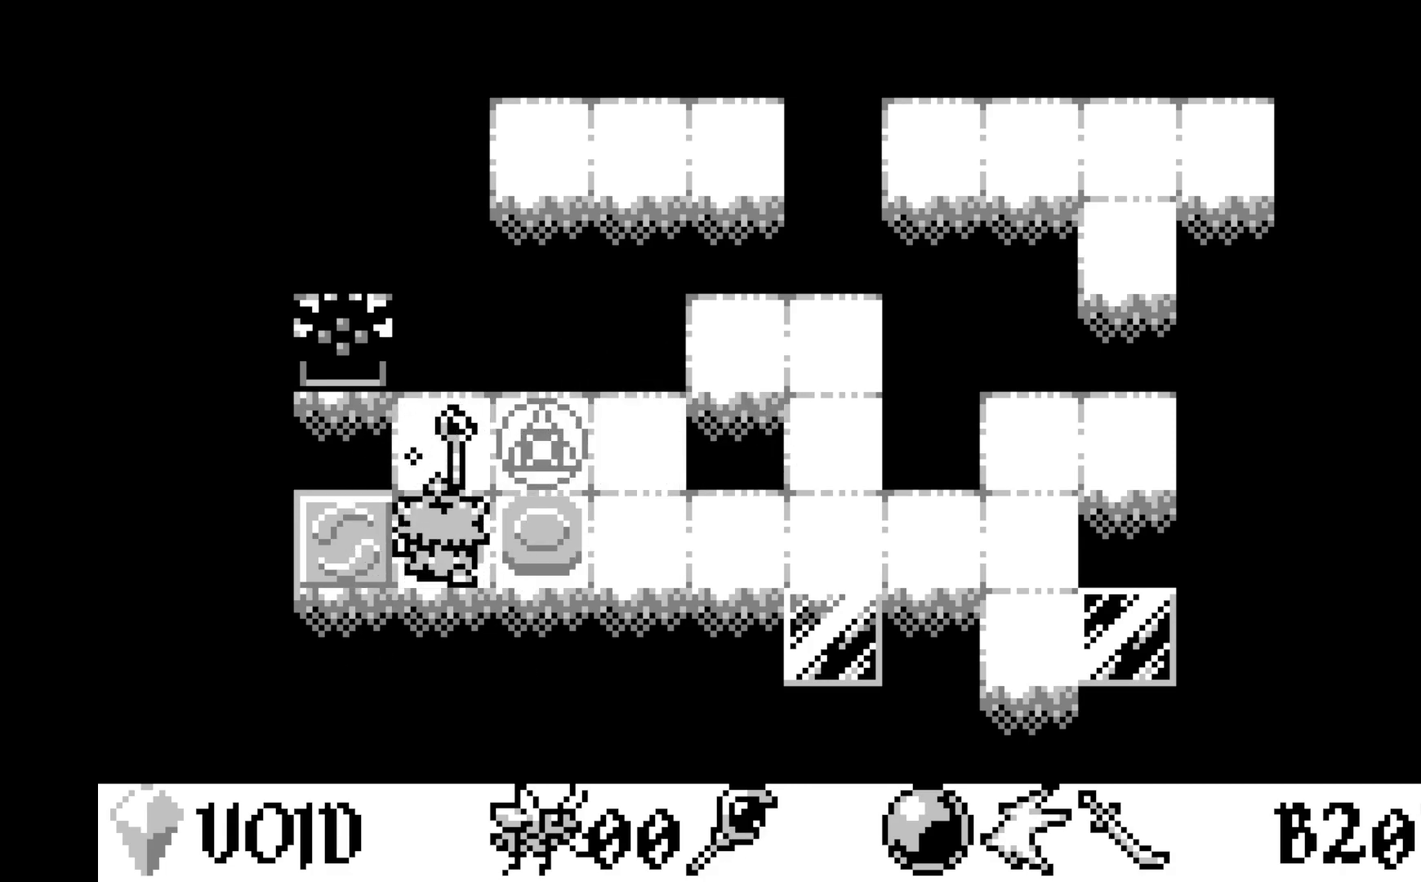
{"buttons": [], "left_stick": "center", "events": []}
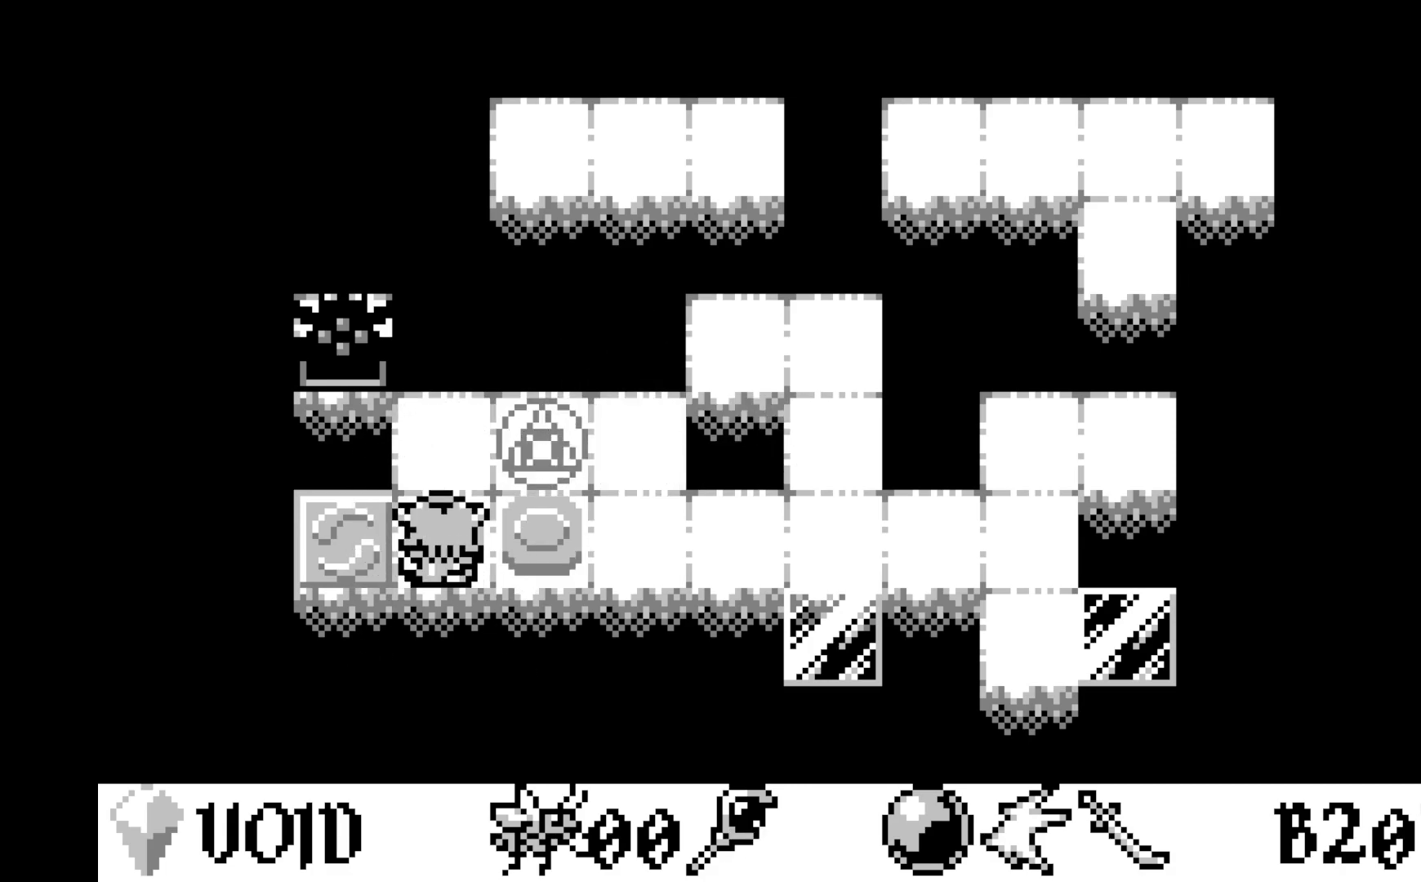
{"buttons": [], "left_stick": "center", "events": [[200, "DPAD_UP", "down"], [300, "DPAD_UP", "up"]]}
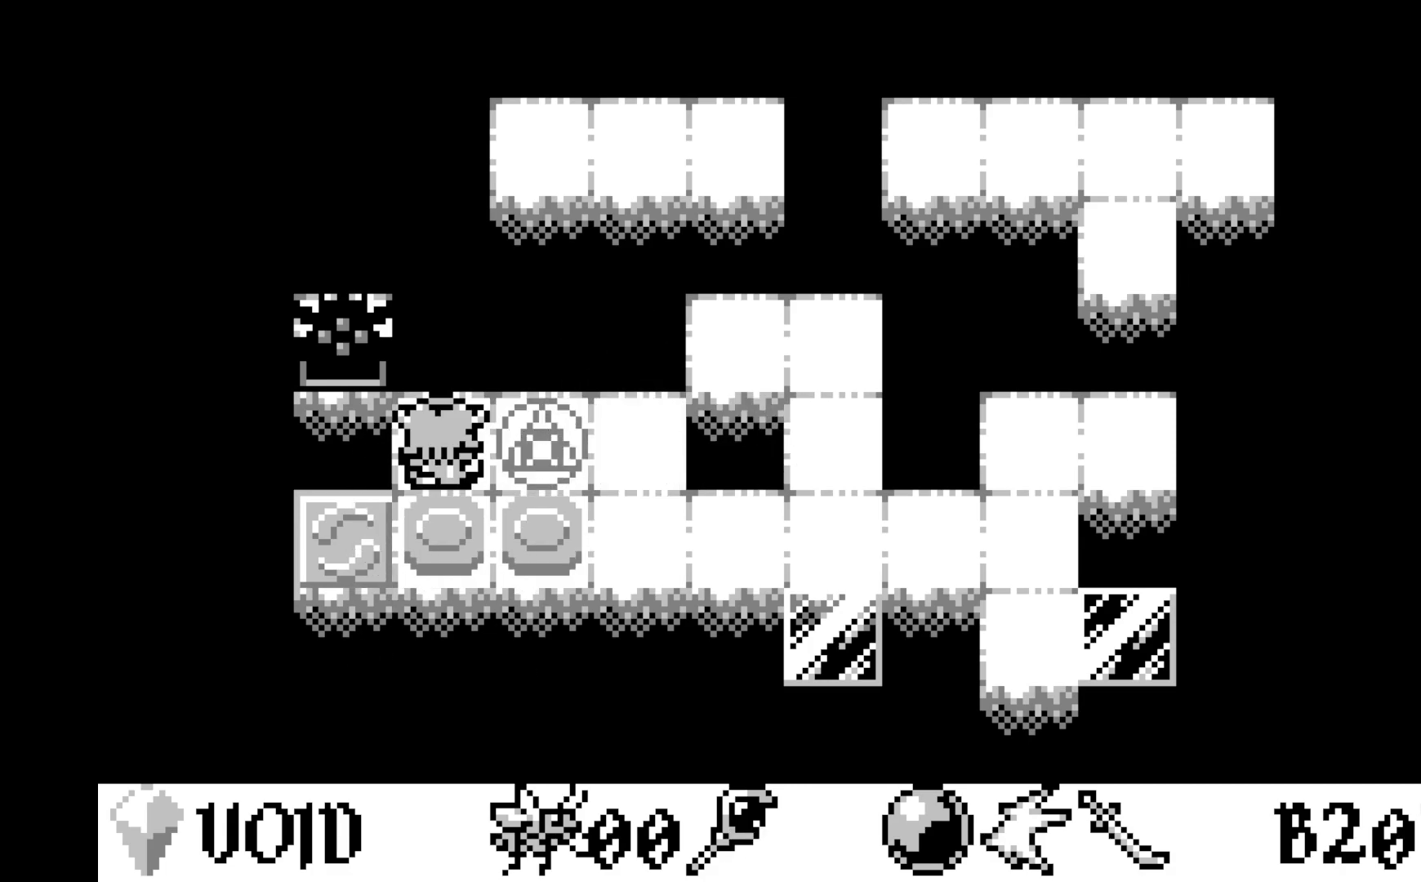
{"buttons": ["DPAD_DOWN"], "left_stick": "center", "events": [[183, "DPAD_RIGHT", "down"], [300, "DPAD_RIGHT", "up"], [500, "DPAD_DOWN", "down"]]}
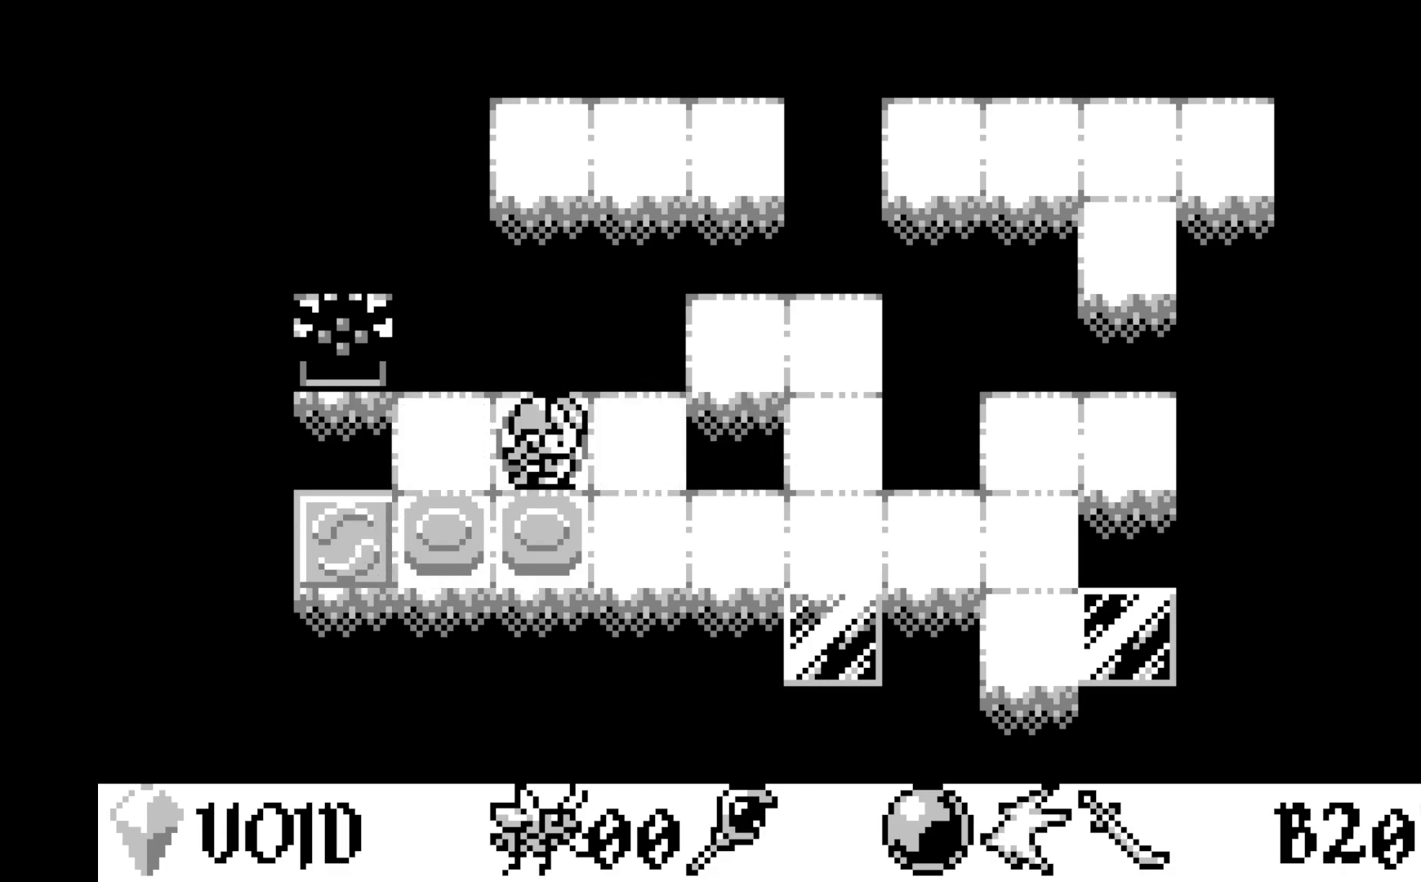
{"buttons": ["DPAD_UP"], "left_stick": "center", "events": [[117, "DPAD_DOWN", "up"], [217, "DPAD_LEFT", "down"], [333, "DPAD_LEFT", "up"], [467, "DPAD_UP", "down"]]}
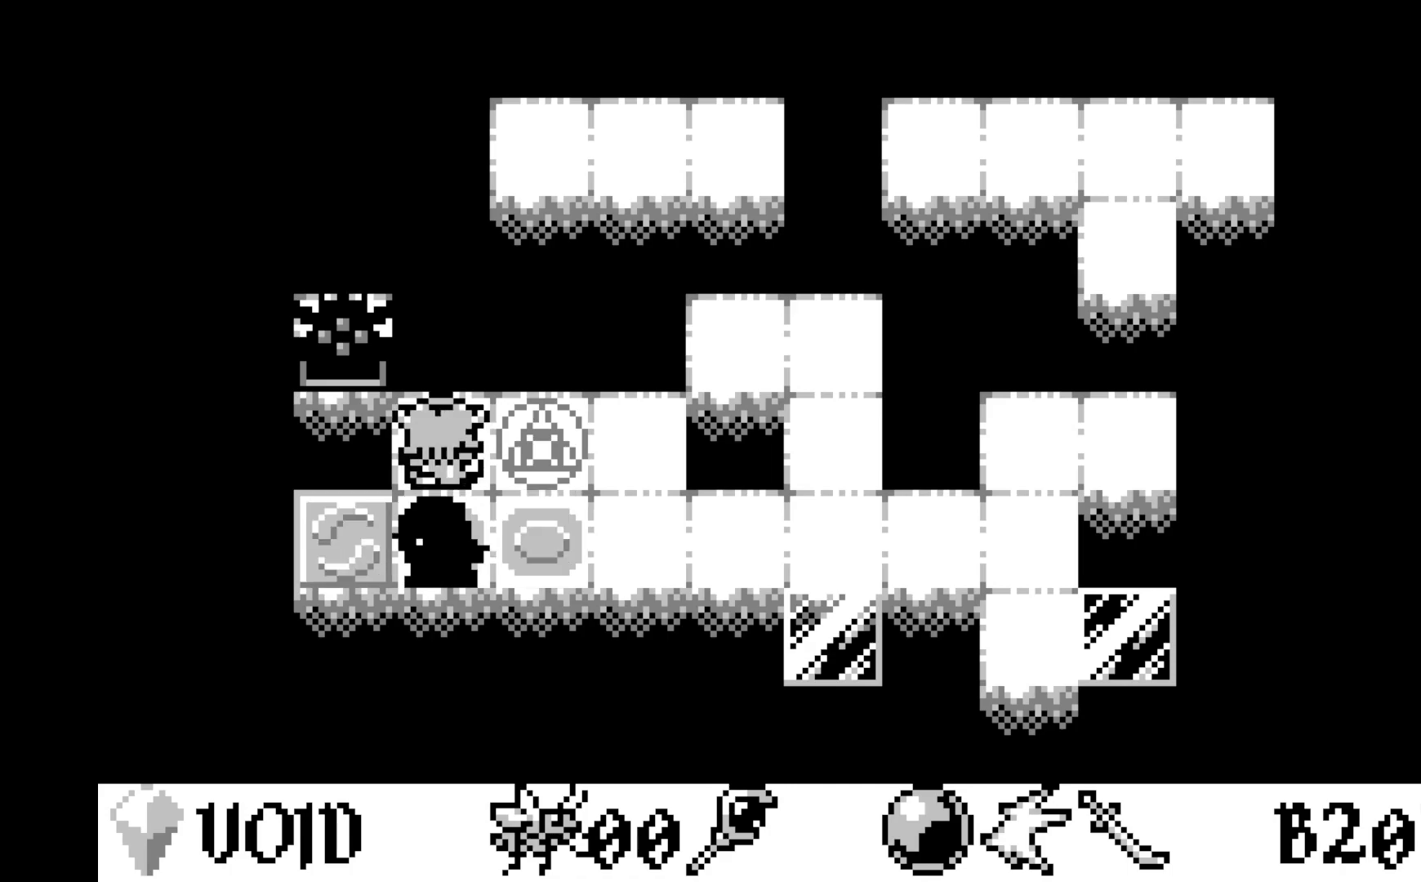
{"buttons": [], "left_stick": "center", "events": [[83, "DPAD_UP", "up"], [267, "DPAD_RIGHT", "down"], [367, "DPAD_RIGHT", "up"]]}
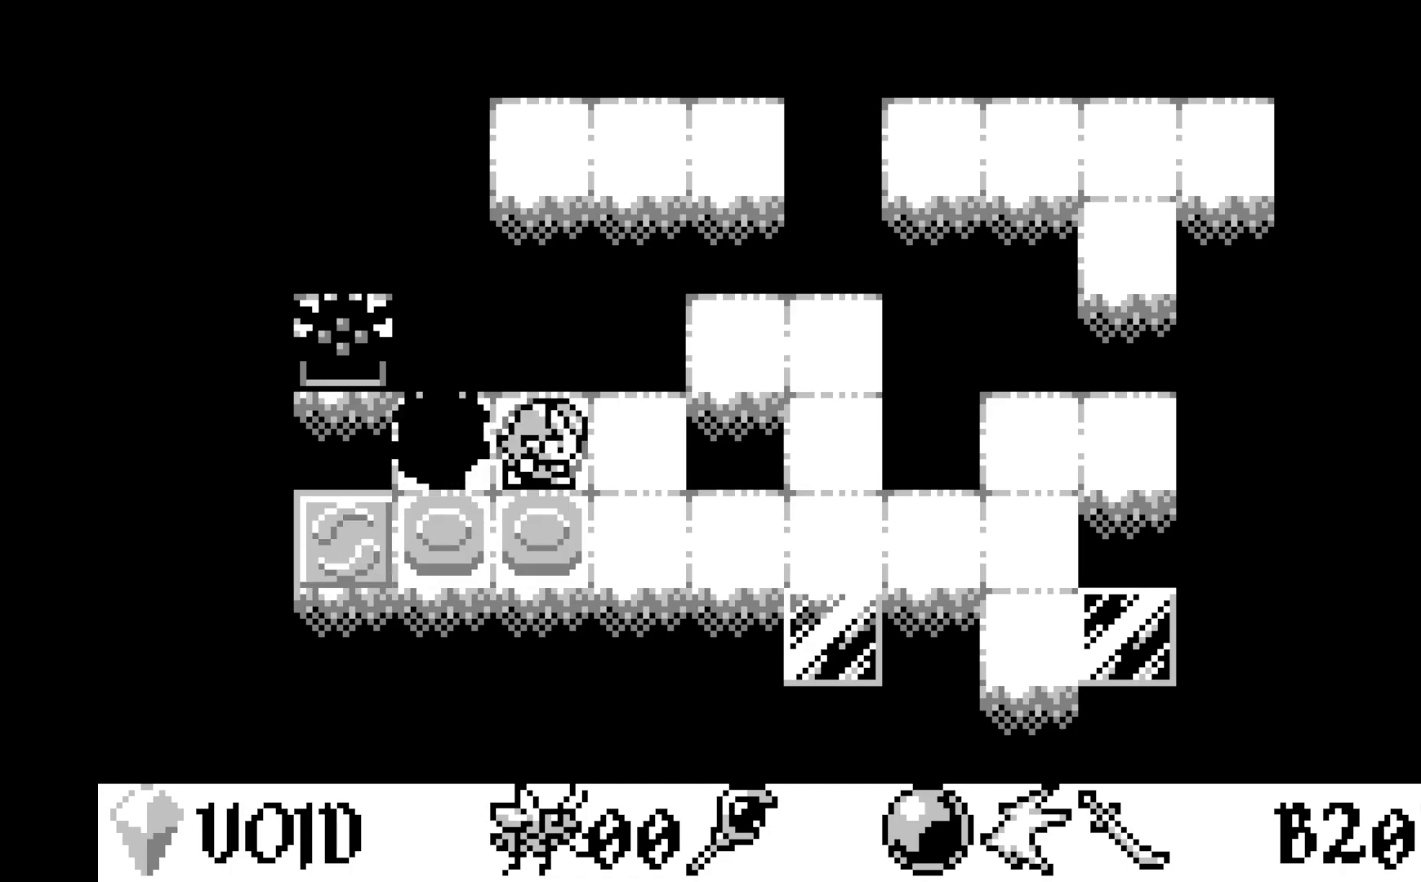
{"buttons": ["DPAD_LEFT"], "left_stick": "center", "events": [[267, "DPAD_DOWN", "down"], [350, "DPAD_DOWN", "up"], [500, "DPAD_LEFT", "down"]]}
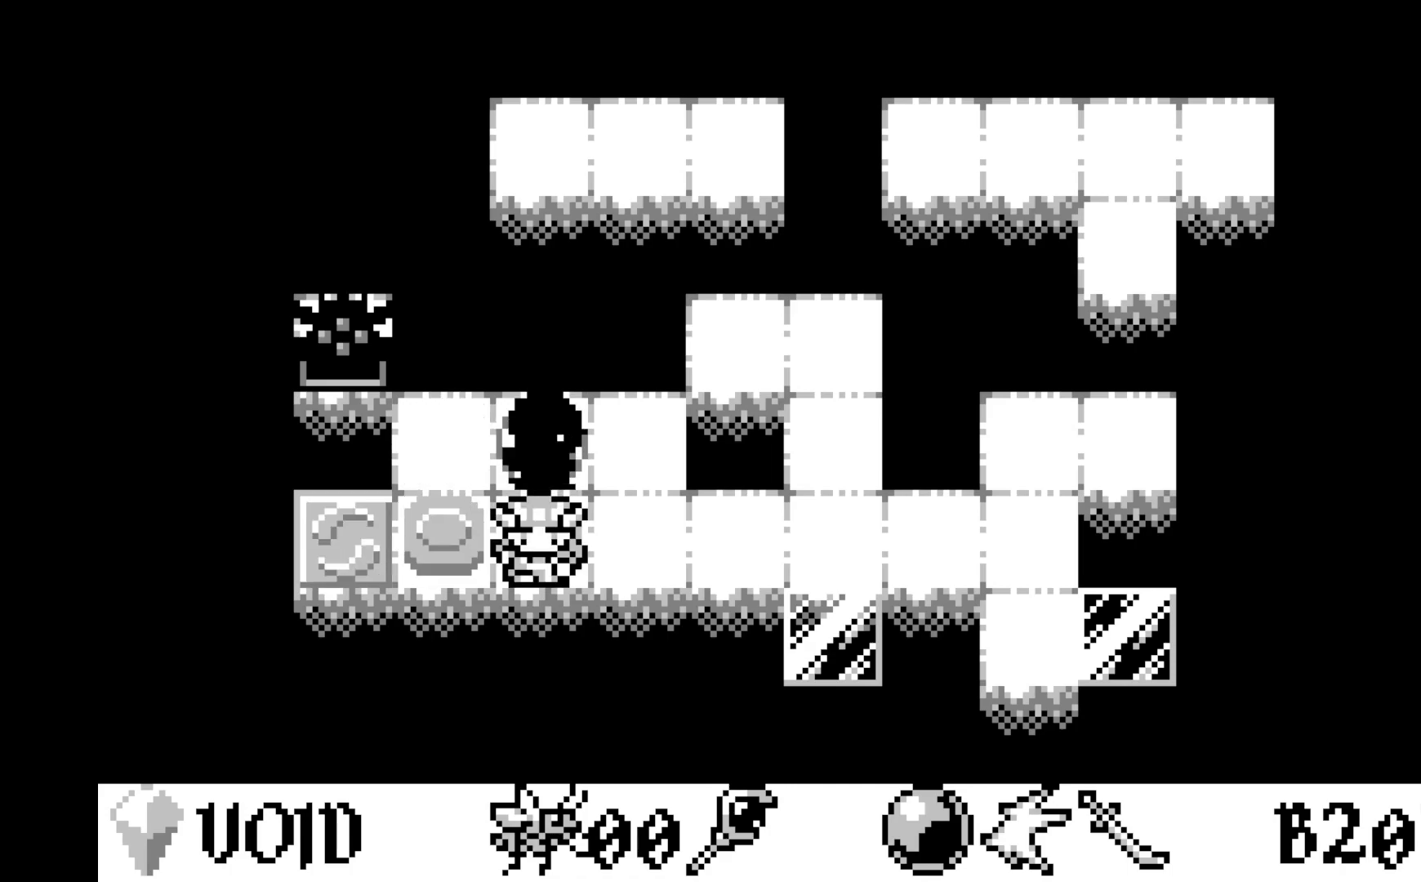
{"buttons": [], "left_stick": "center", "events": [[100, "DPAD_LEFT", "up"], [350, "DPAD_LEFT", "down"], [467, "DPAD_LEFT", "up"]]}
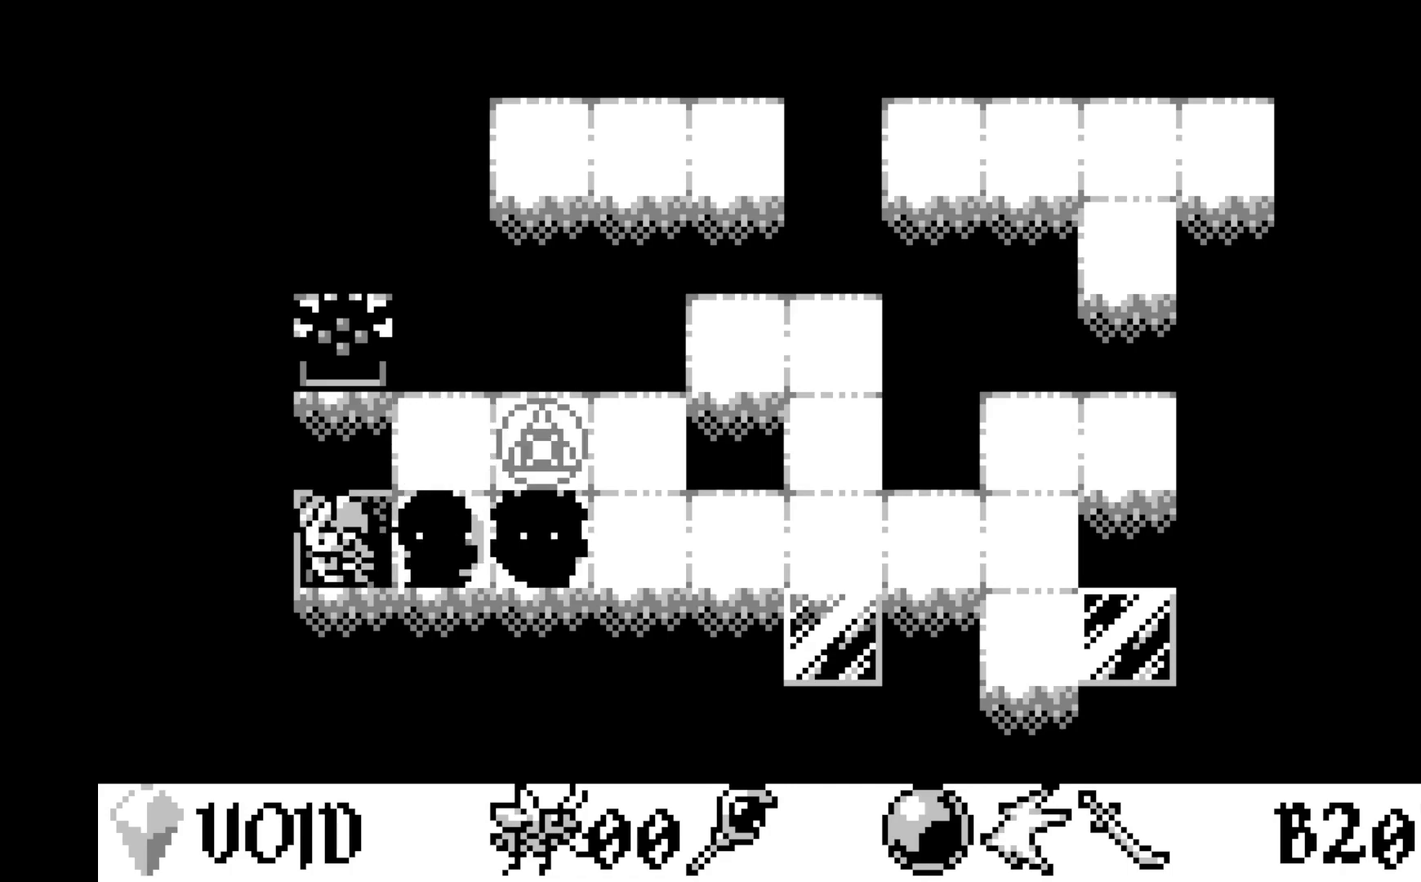
{"buttons": [], "left_stick": "center", "events": []}